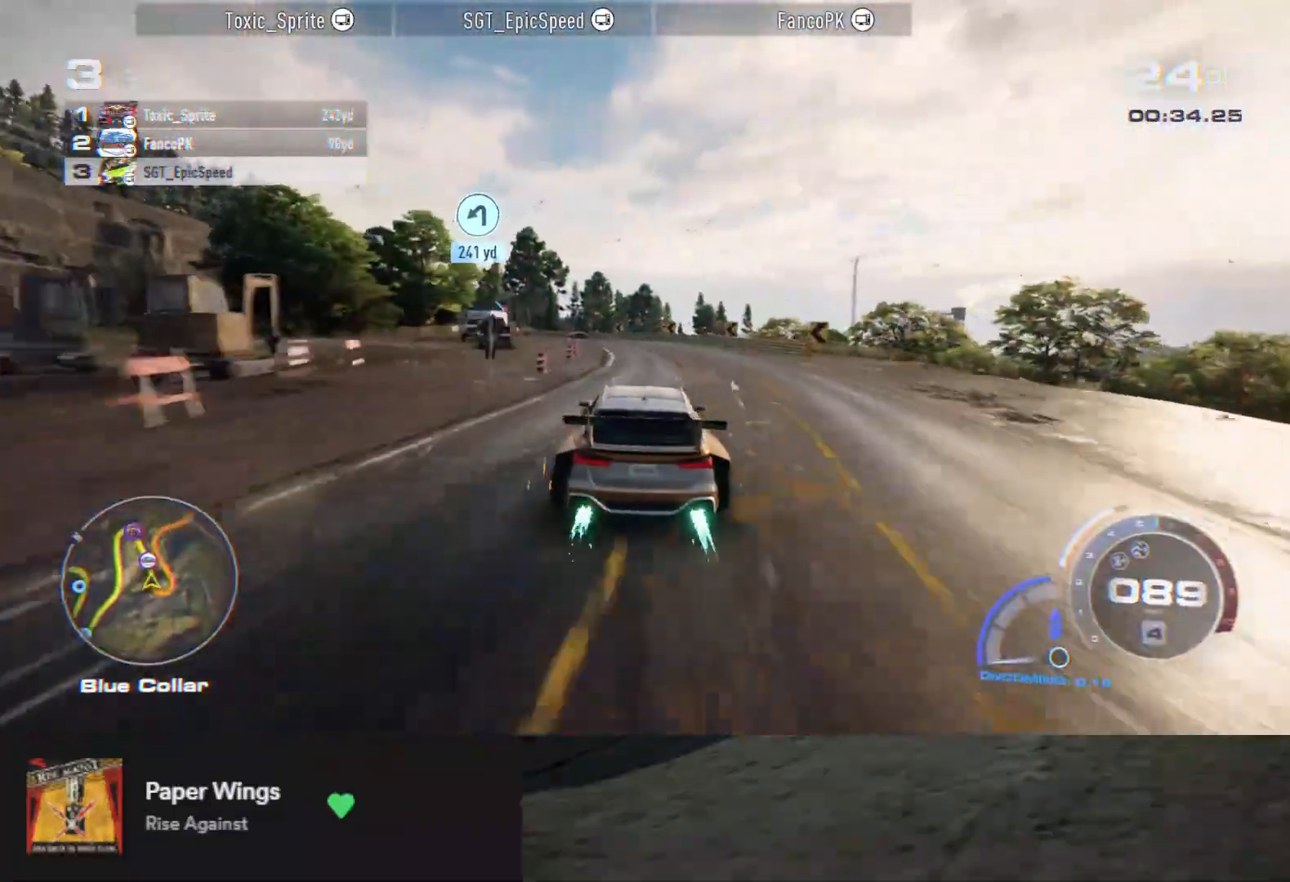
Gameplay with a controller (Xbox layout); each line is a JSON object with the inputs held at the frame after it. "events" lists button and stick changes between this image and that frame as [ms after this image, input, new state], when the widget could be followed in between.
{"buttons": ["A", "R2"], "left_stick": "center", "right_stick": "center", "events": [[50, "left_stick", "center"], [167, "left_stick", "left"], [300, "left_stick", "center"]]}
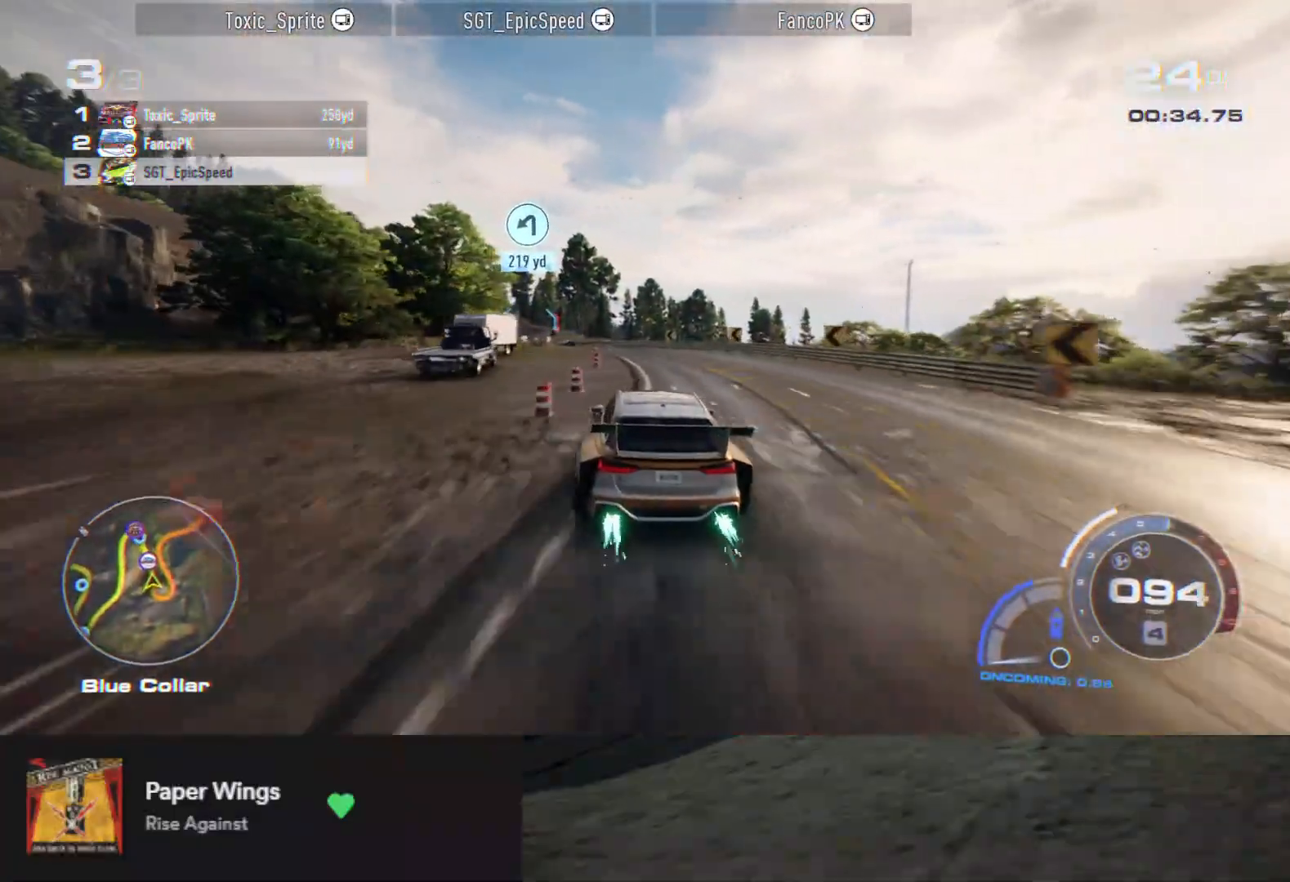
{"buttons": ["A", "R2"], "left_stick": "center", "right_stick": "center", "events": [[267, "left_stick", "left"], [450, "left_stick", "center"]]}
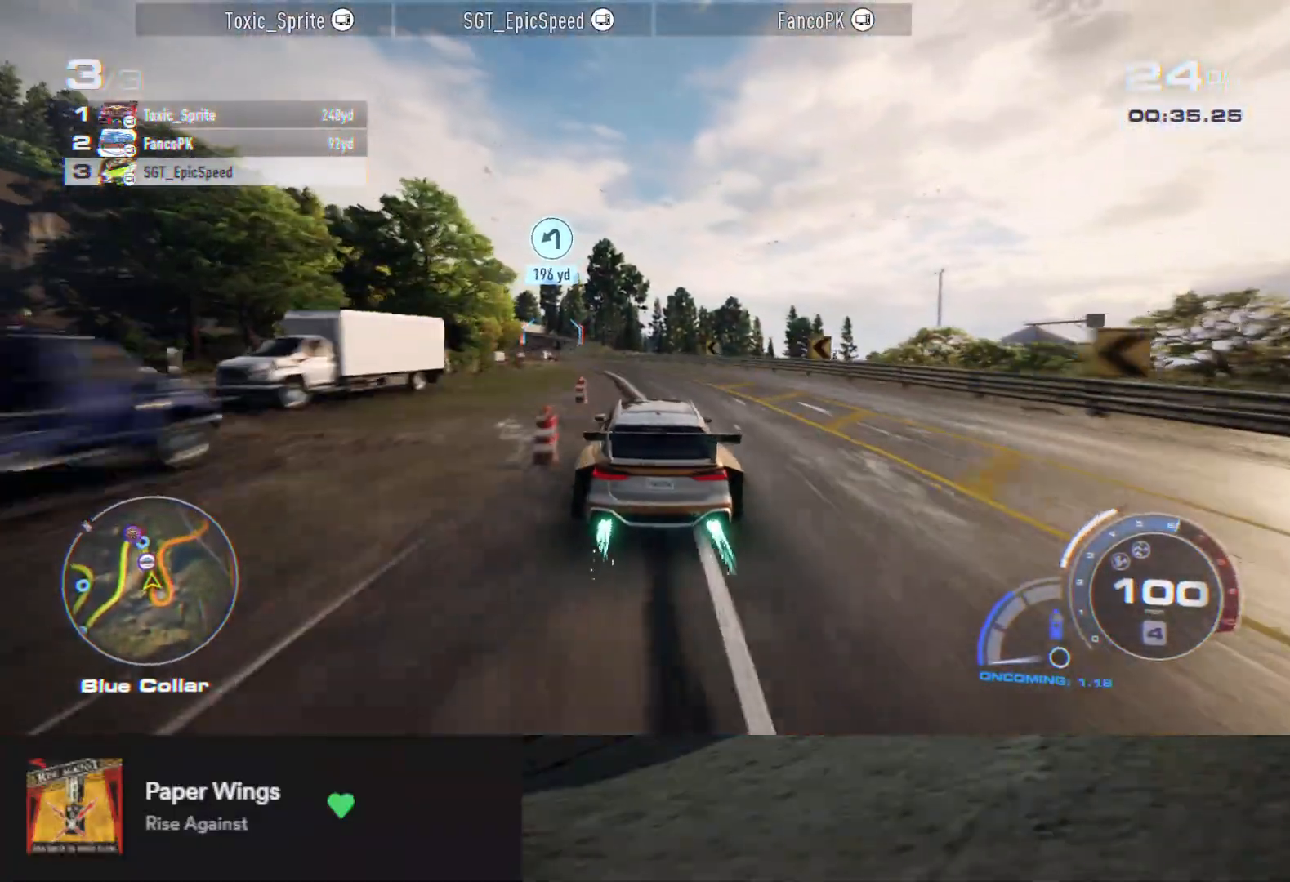
{"buttons": ["A", "R2"], "left_stick": "left", "right_stick": "center", "events": [[17, "left_stick", "left"], [133, "left_stick", "center"], [217, "left_stick", "left"], [333, "left_stick", "center"], [433, "left_stick", "left"]]}
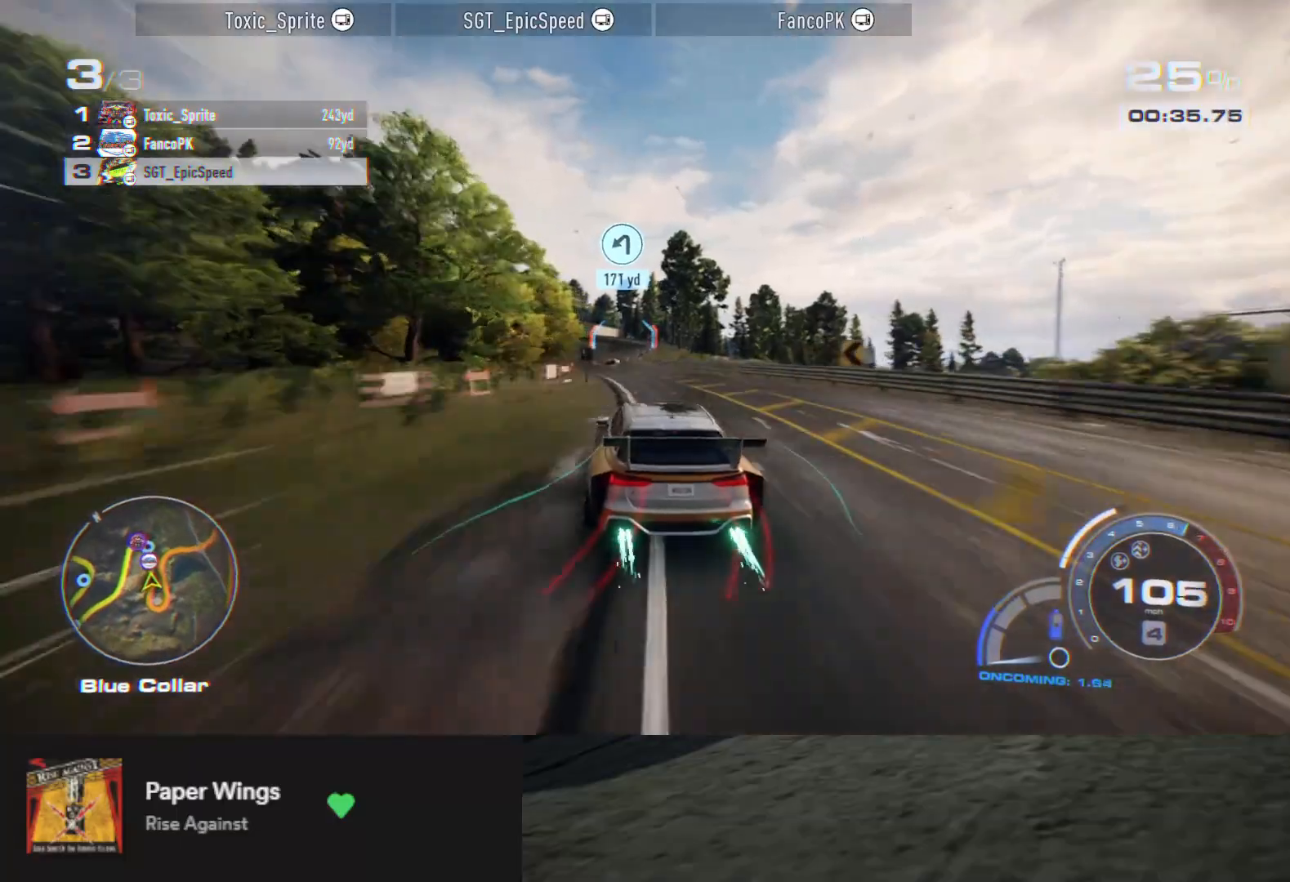
{"buttons": ["A", "R2"], "left_stick": "left", "right_stick": "center", "events": [[67, "left_stick", "center"], [450, "left_stick", "left"]]}
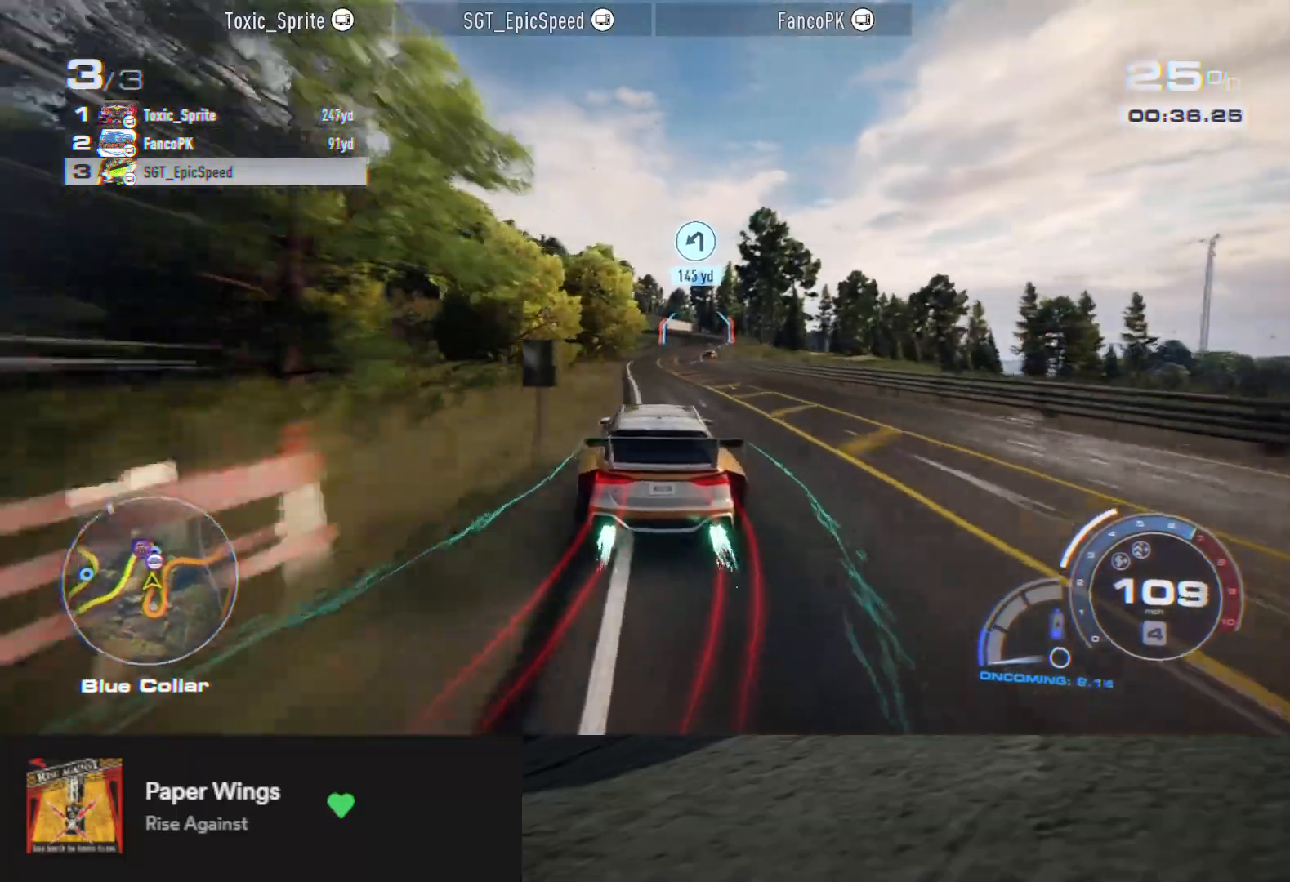
{"buttons": ["R2"], "left_stick": "right", "right_stick": "center", "events": [[67, "left_stick", "center"], [133, "A", "up"], [383, "left_stick", "right"]]}
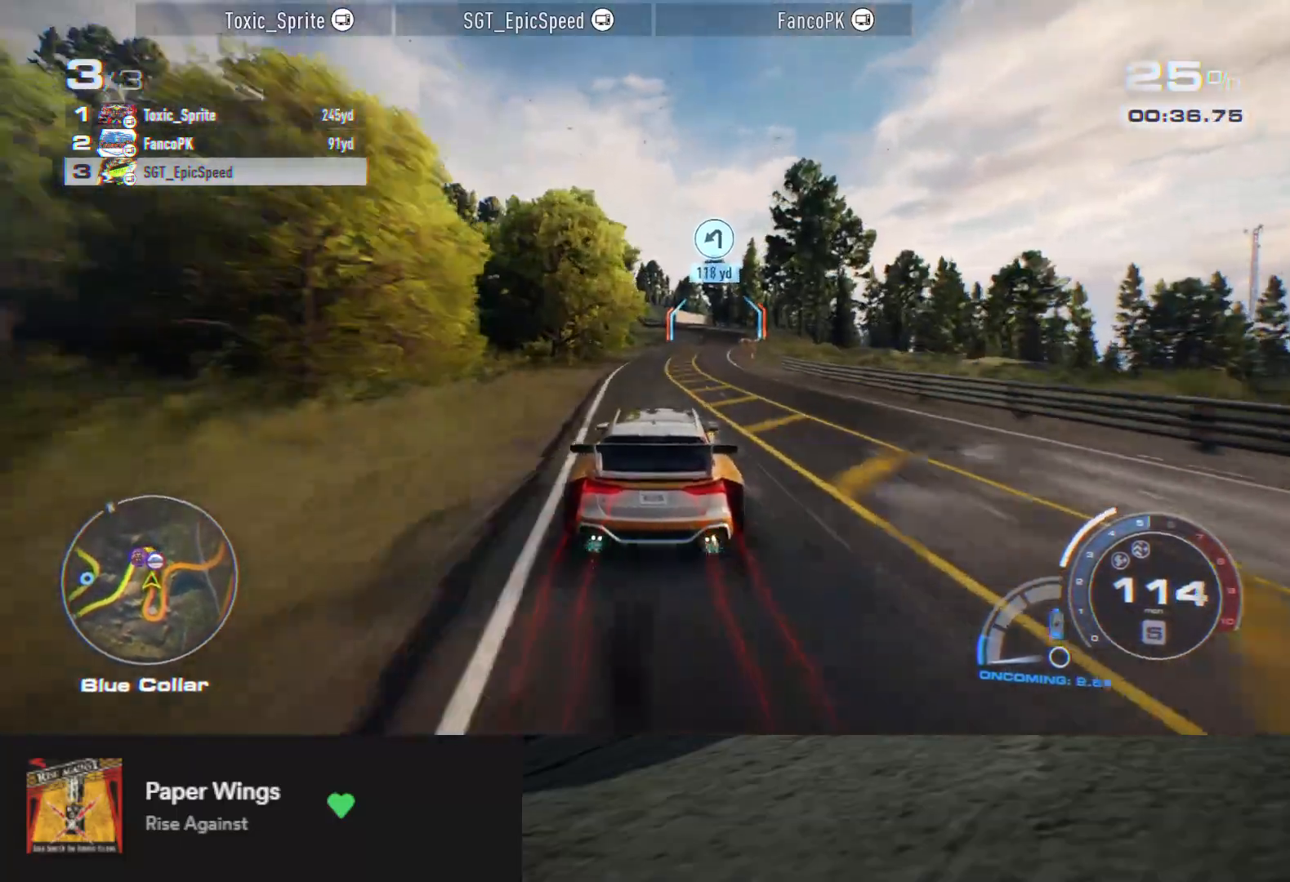
{"buttons": ["R2"], "left_stick": "center", "right_stick": "center", "events": [[83, "L2", "down"], [117, "L2", "up"], [233, "left_stick", "center"]]}
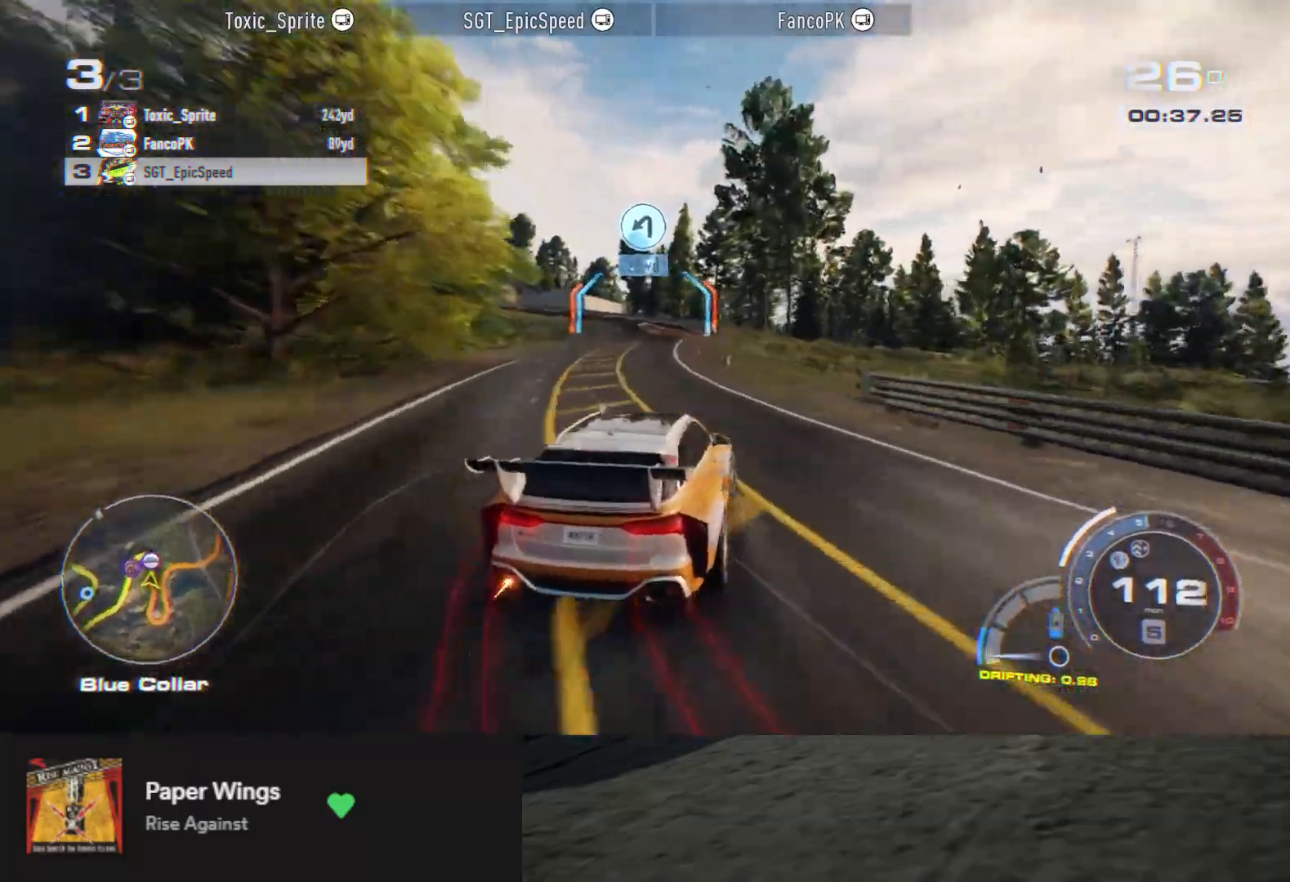
{"buttons": [], "left_stick": "left", "right_stick": "center", "events": [[183, "left_stick", "left"], [367, "R2", "up"]]}
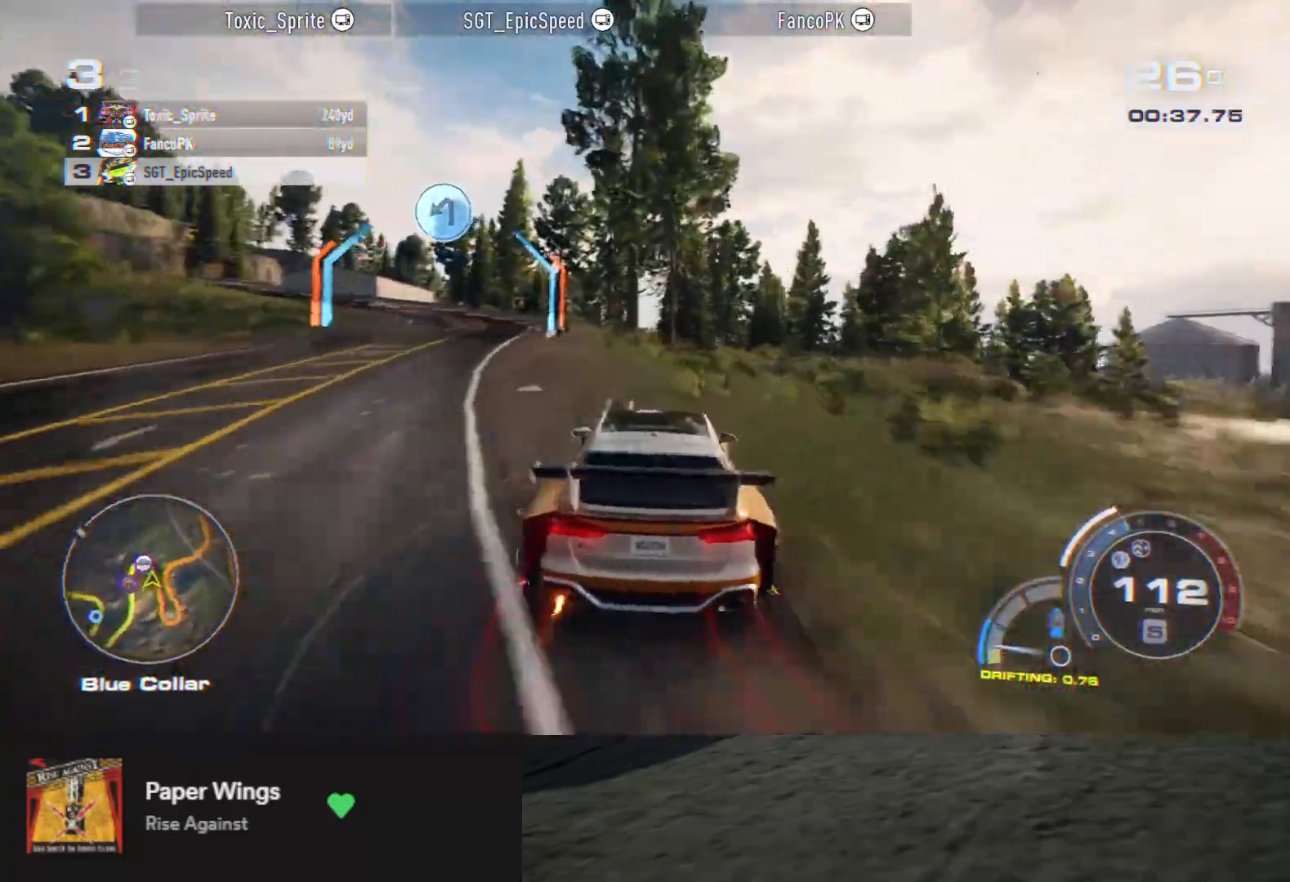
{"buttons": ["R2"], "left_stick": "center", "right_stick": "center", "events": [[33, "R2", "down"], [283, "left_stick", "center"]]}
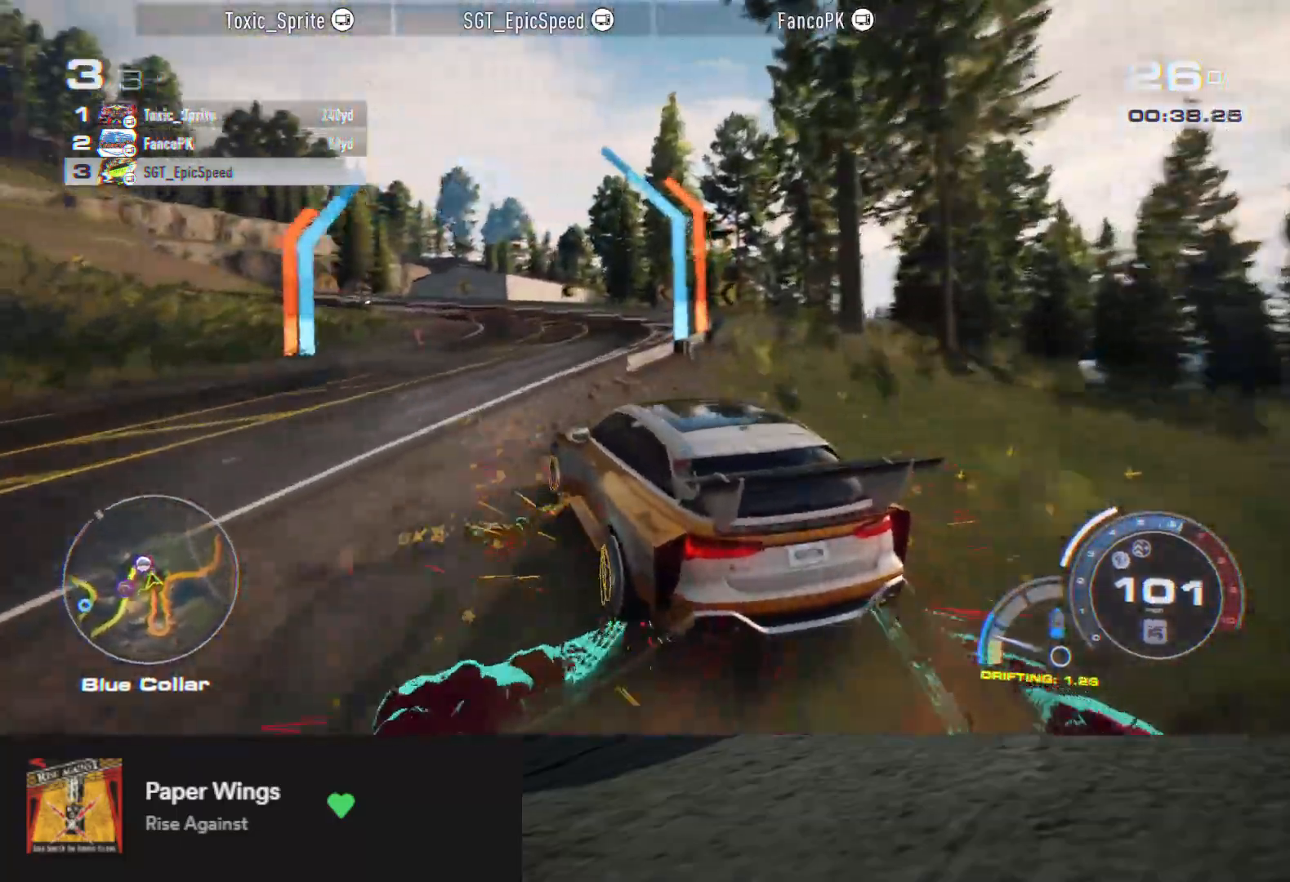
{"buttons": ["R2"], "left_stick": "left", "right_stick": "center", "events": [[150, "left_stick", "right"], [250, "left_stick", "center"], [483, "left_stick", "left"]]}
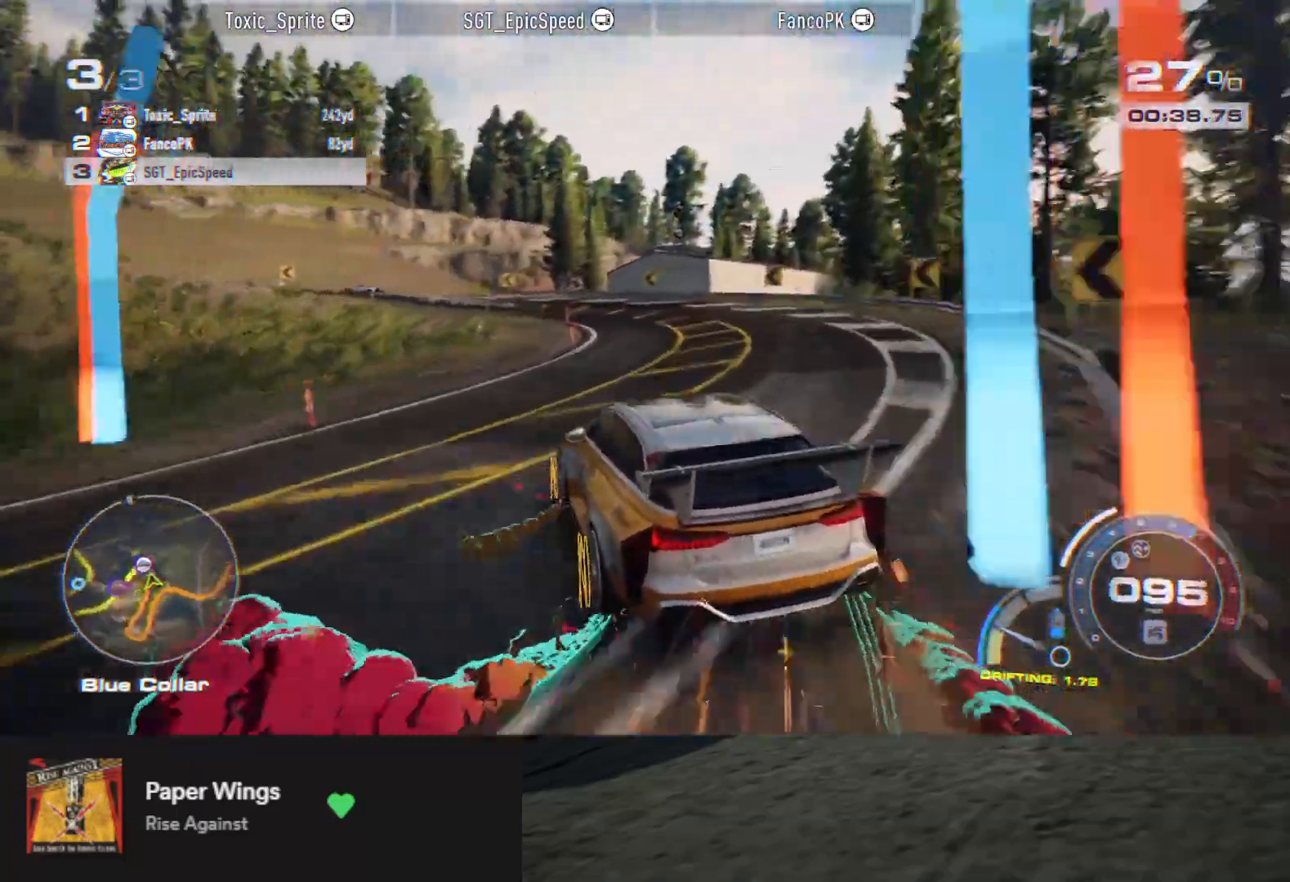
{"buttons": ["R2"], "left_stick": "center", "right_stick": "center", "events": [[350, "left_stick", "center"]]}
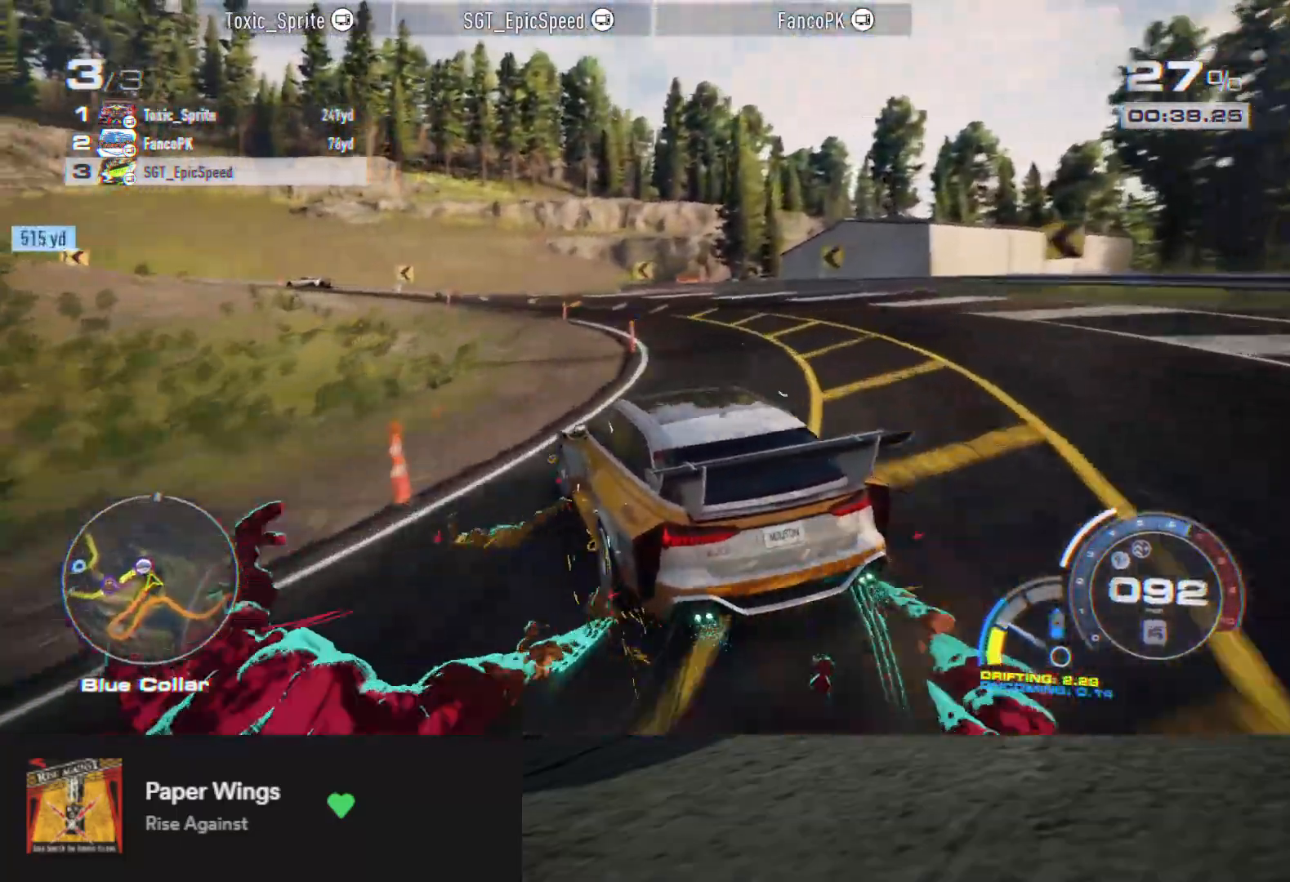
{"buttons": ["R2"], "left_stick": "center", "right_stick": "center", "events": [[50, "left_stick", "left"], [217, "left_stick", "center"]]}
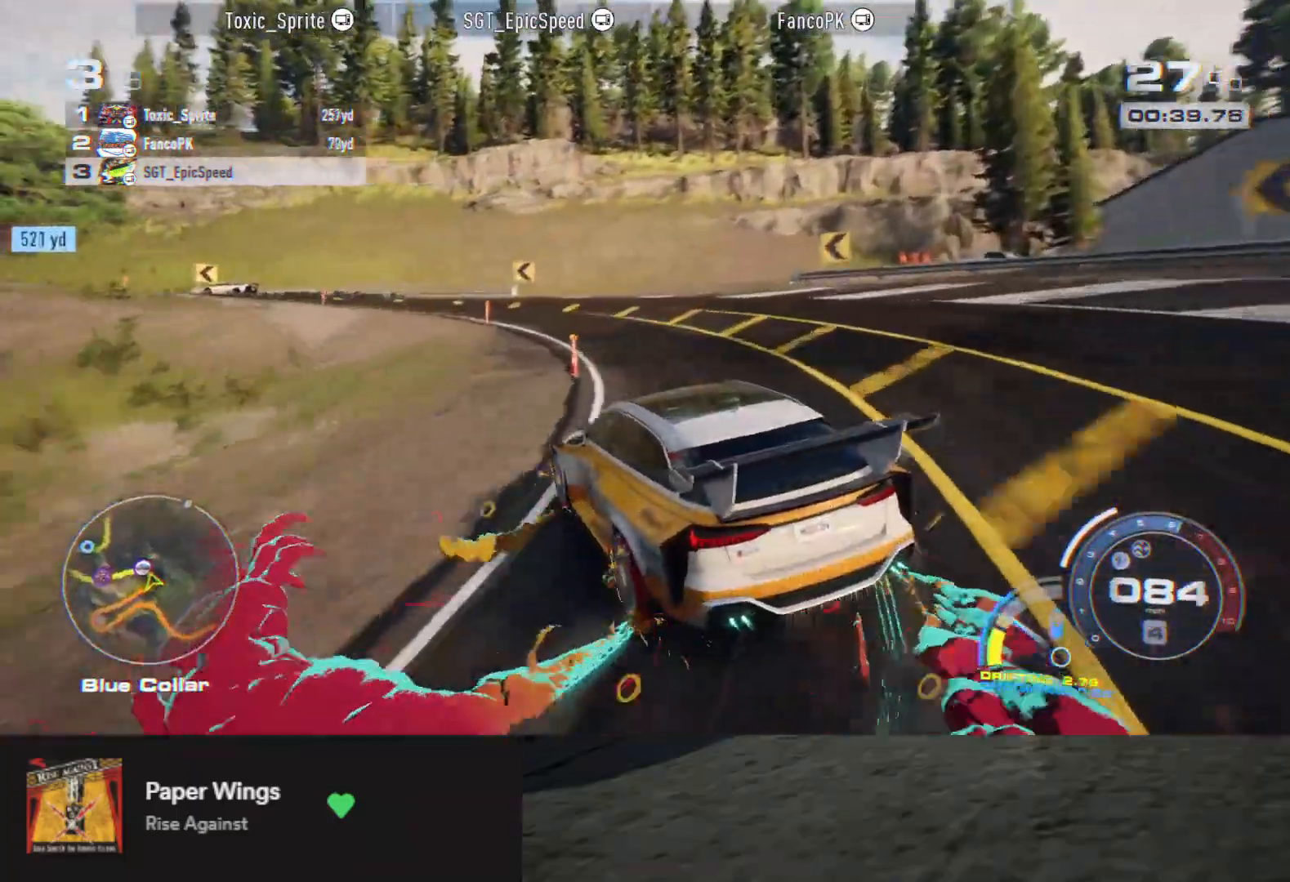
{"buttons": ["R2"], "left_stick": "left", "right_stick": "center", "events": [[167, "A", "down"], [167, "left_stick", "left"], [233, "A", "up"]]}
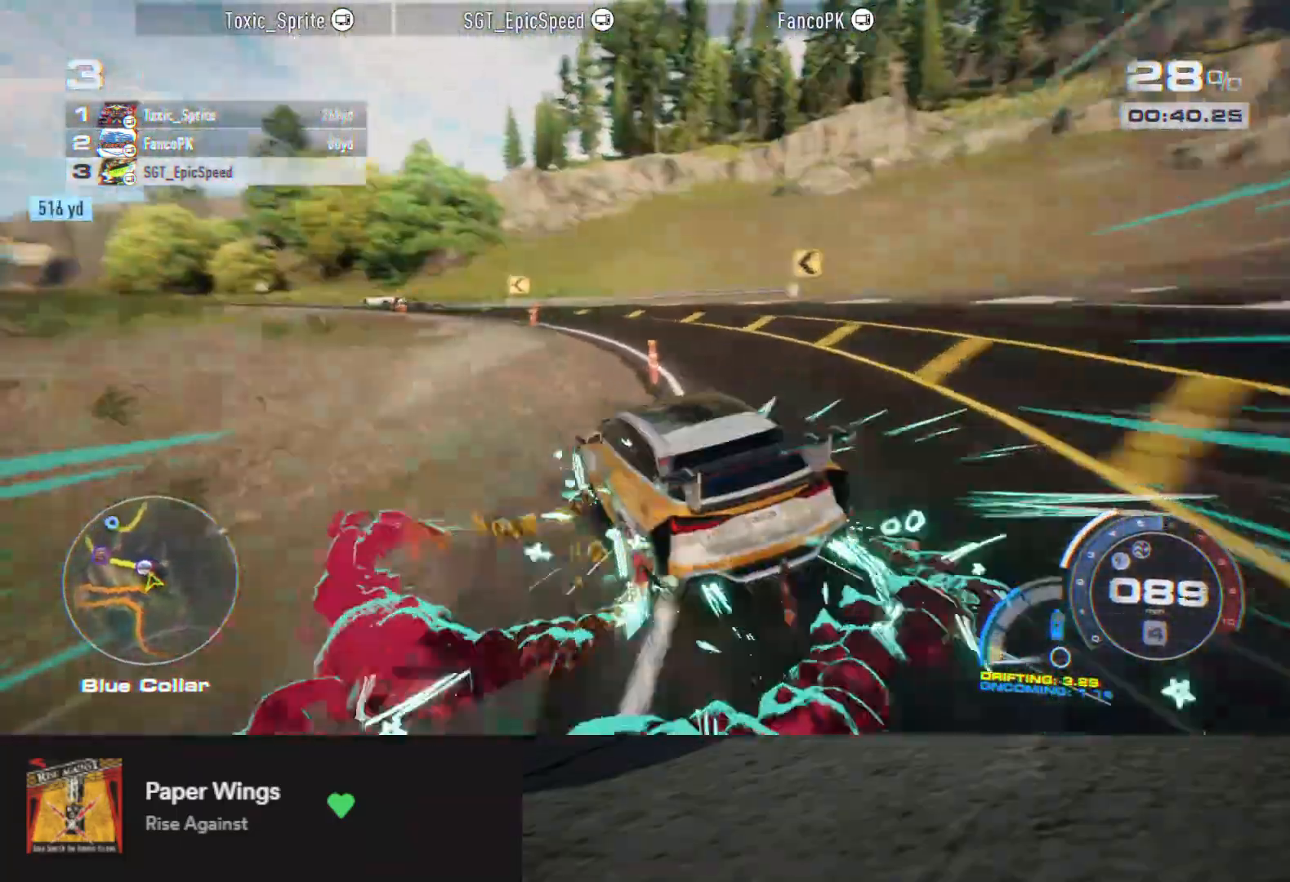
{"buttons": ["R2"], "left_stick": "left", "right_stick": "center", "events": [[50, "left_stick", "center"], [100, "left_stick", "left"], [250, "left_stick", "center"], [467, "left_stick", "left"]]}
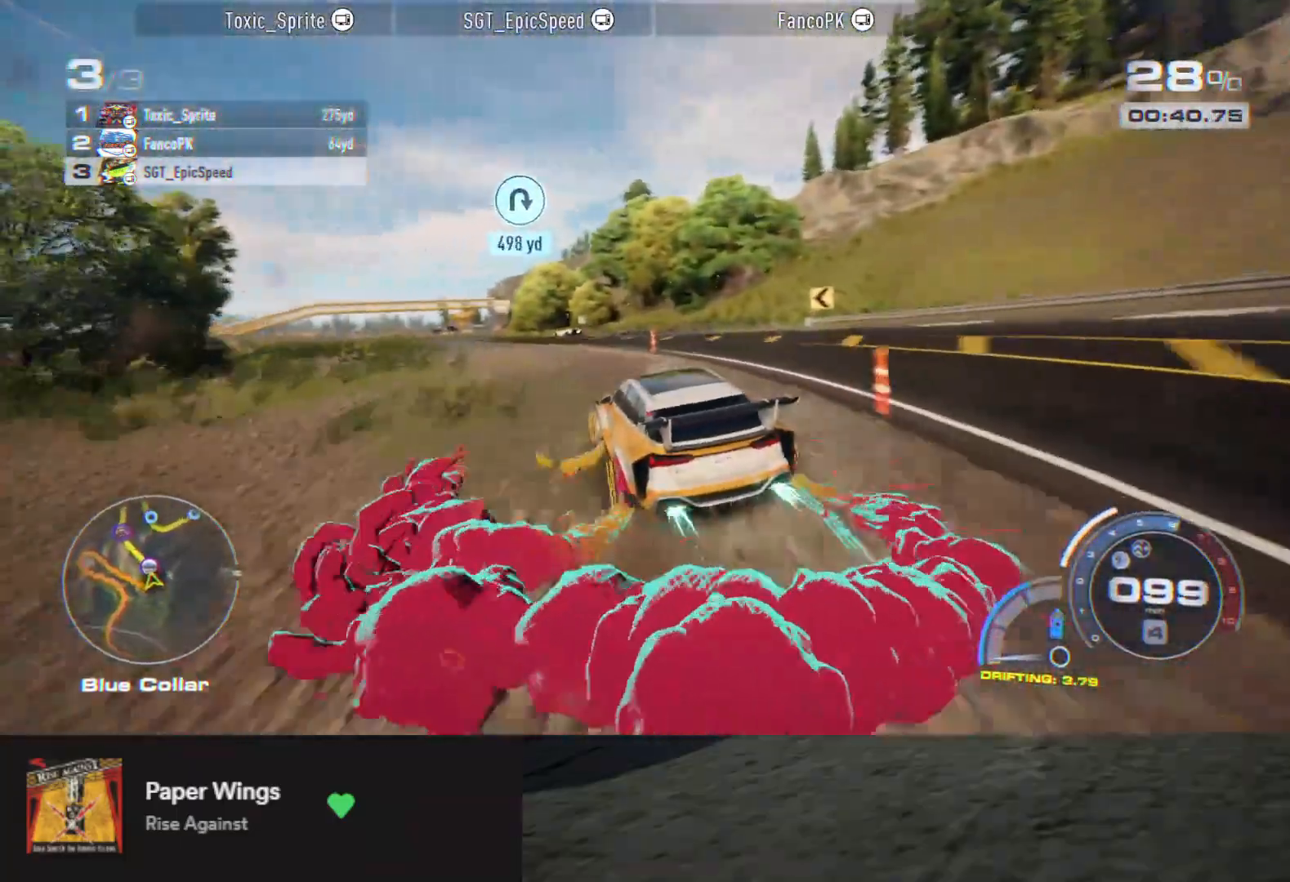
{"buttons": ["R2"], "left_stick": "right", "right_stick": "center", "events": [[83, "left_stick", "center"], [150, "left_stick", "left"], [250, "left_stick", "center"], [483, "left_stick", "right"]]}
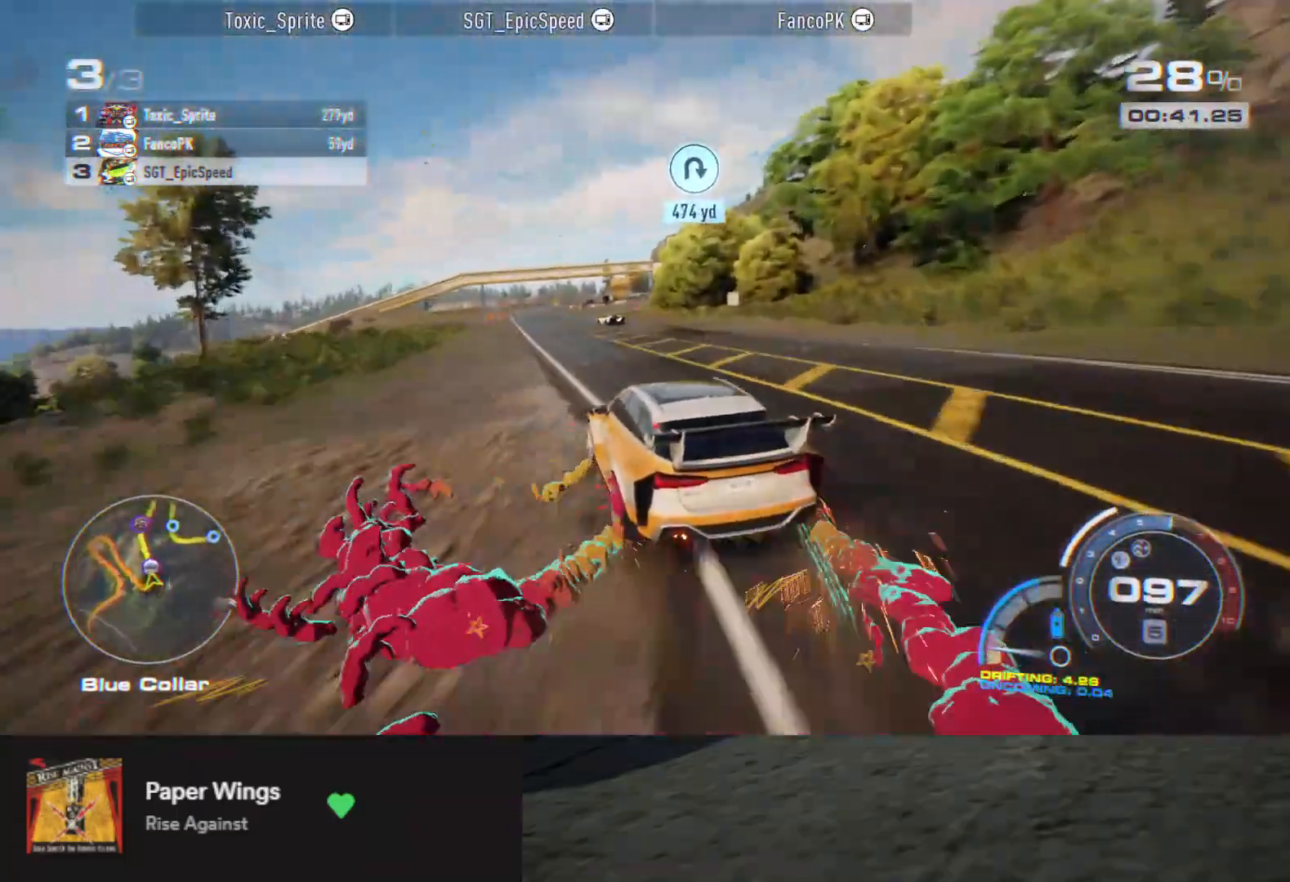
{"buttons": ["R2"], "left_stick": "right", "right_stick": "center", "events": [[300, "left_stick", "center"], [400, "left_stick", "right"]]}
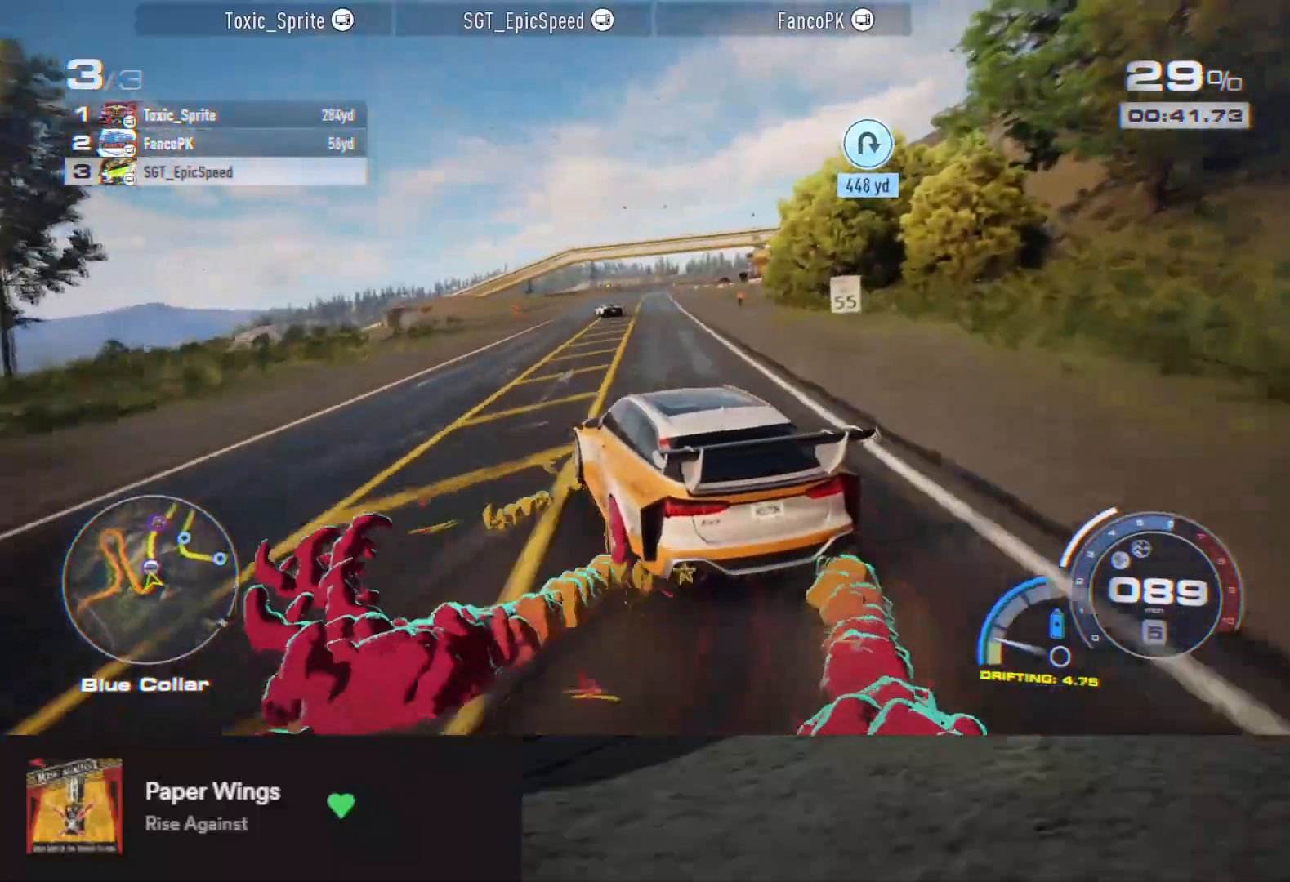
{"buttons": ["R2"], "left_stick": "right", "right_stick": "center", "events": []}
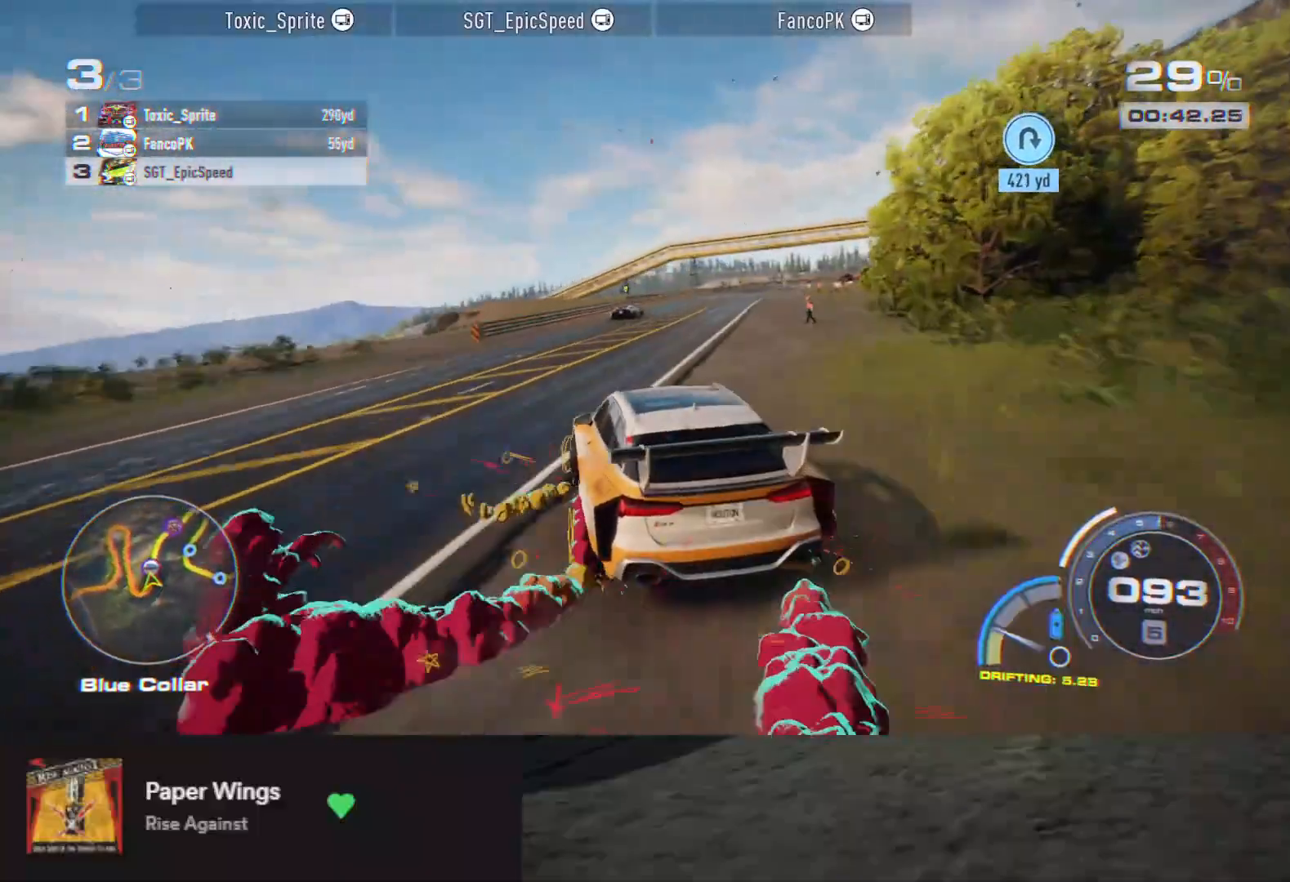
{"buttons": ["R2"], "left_stick": "left", "right_stick": "center", "events": [[200, "left_stick", "center"], [317, "left_stick", "left"]]}
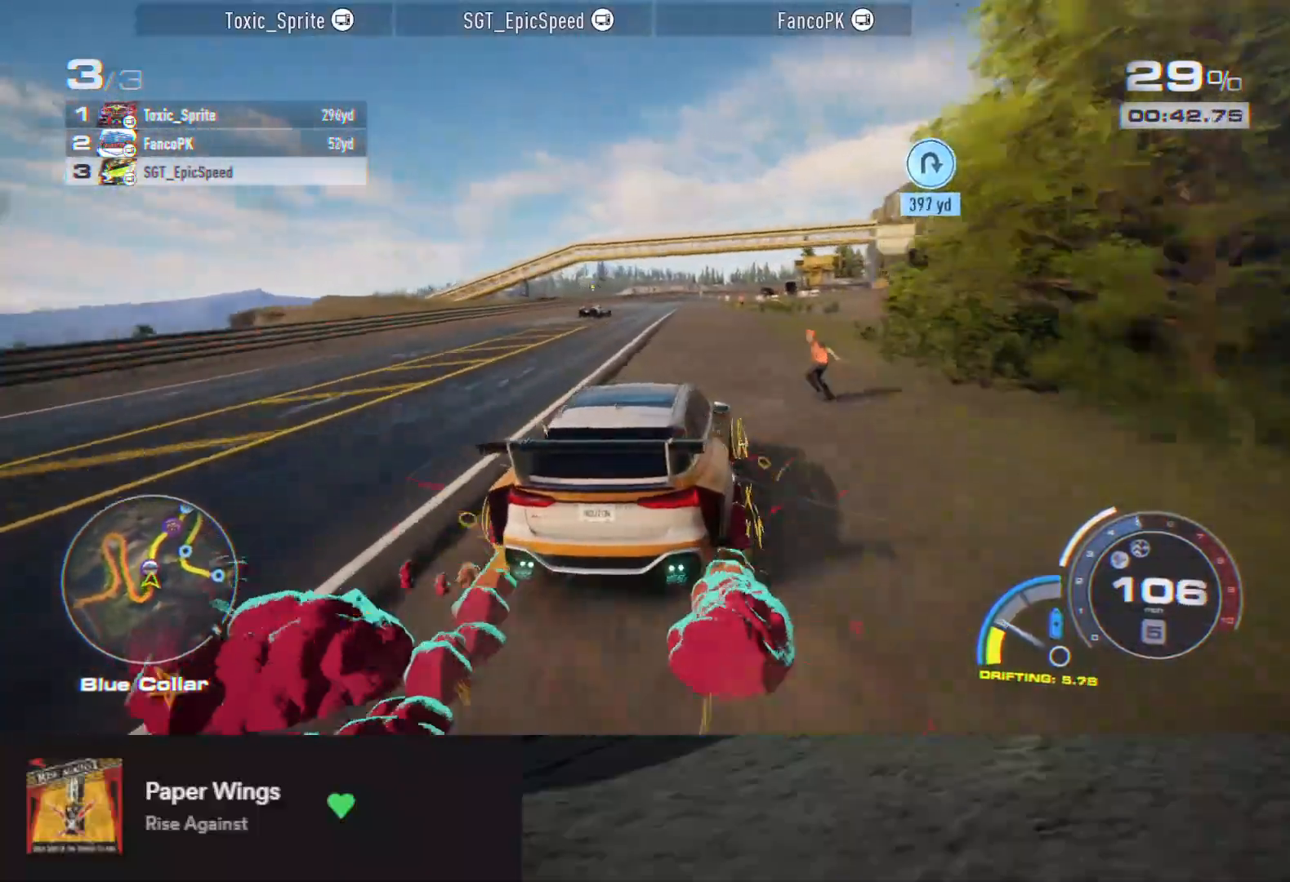
{"buttons": ["A", "R2"], "left_stick": "center", "right_stick": "center", "events": [[100, "left_stick", "center"], [200, "left_stick", "left"], [333, "A", "down"], [350, "left_stick", "center"]]}
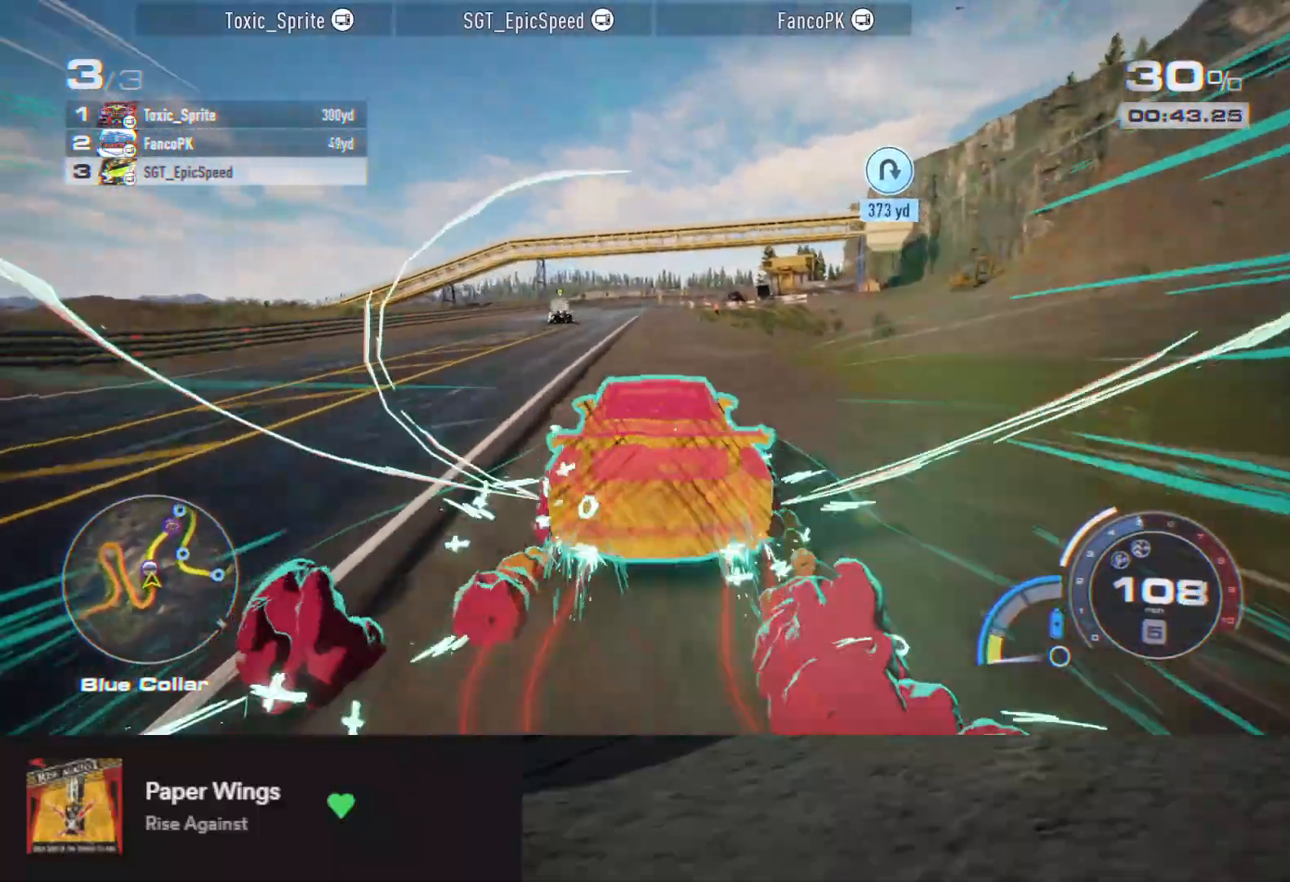
{"buttons": ["A", "R2"], "left_stick": "center", "right_stick": "center", "events": [[267, "left_stick", "left"], [367, "left_stick", "center"]]}
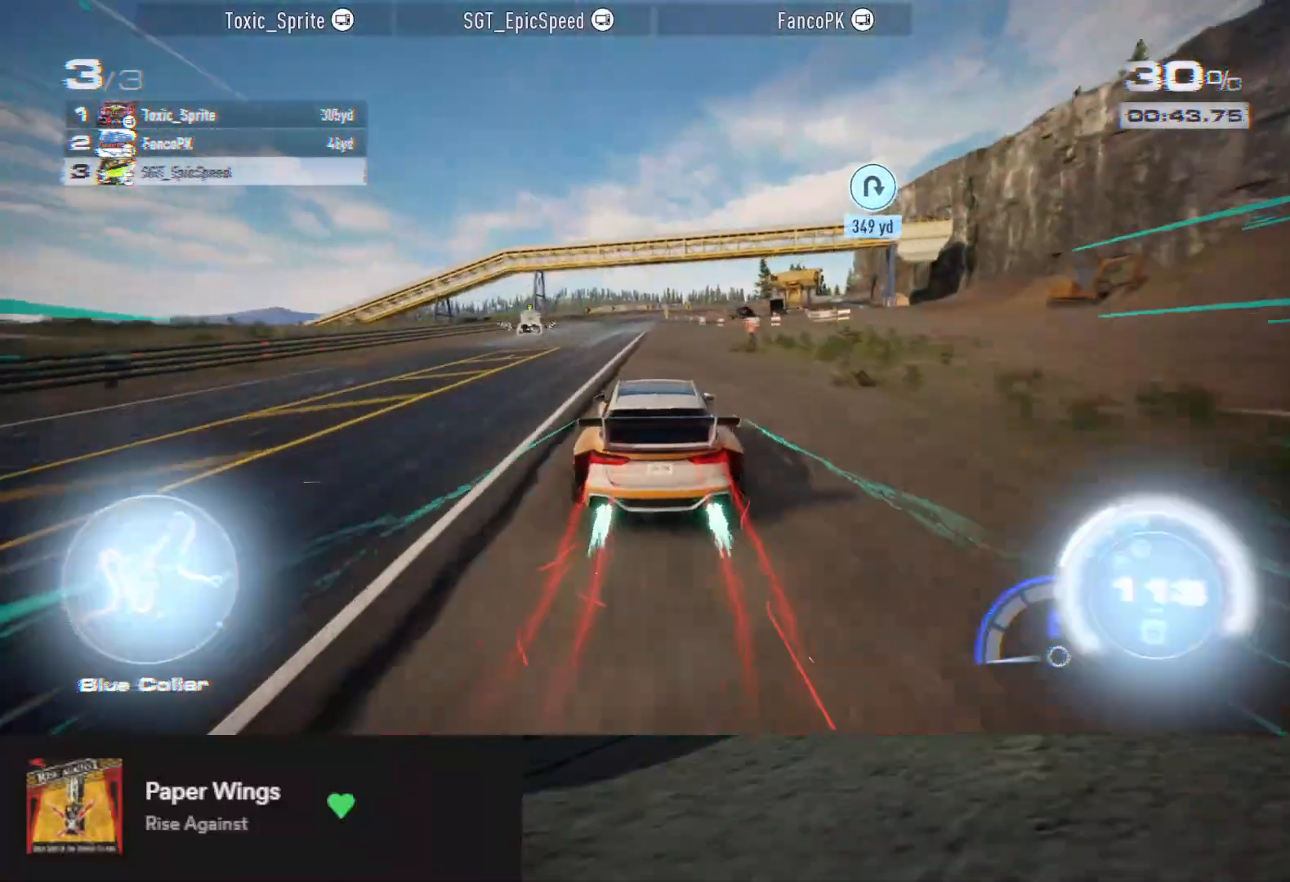
{"buttons": ["R2"], "left_stick": "center", "right_stick": "center", "events": [[350, "A", "up"]]}
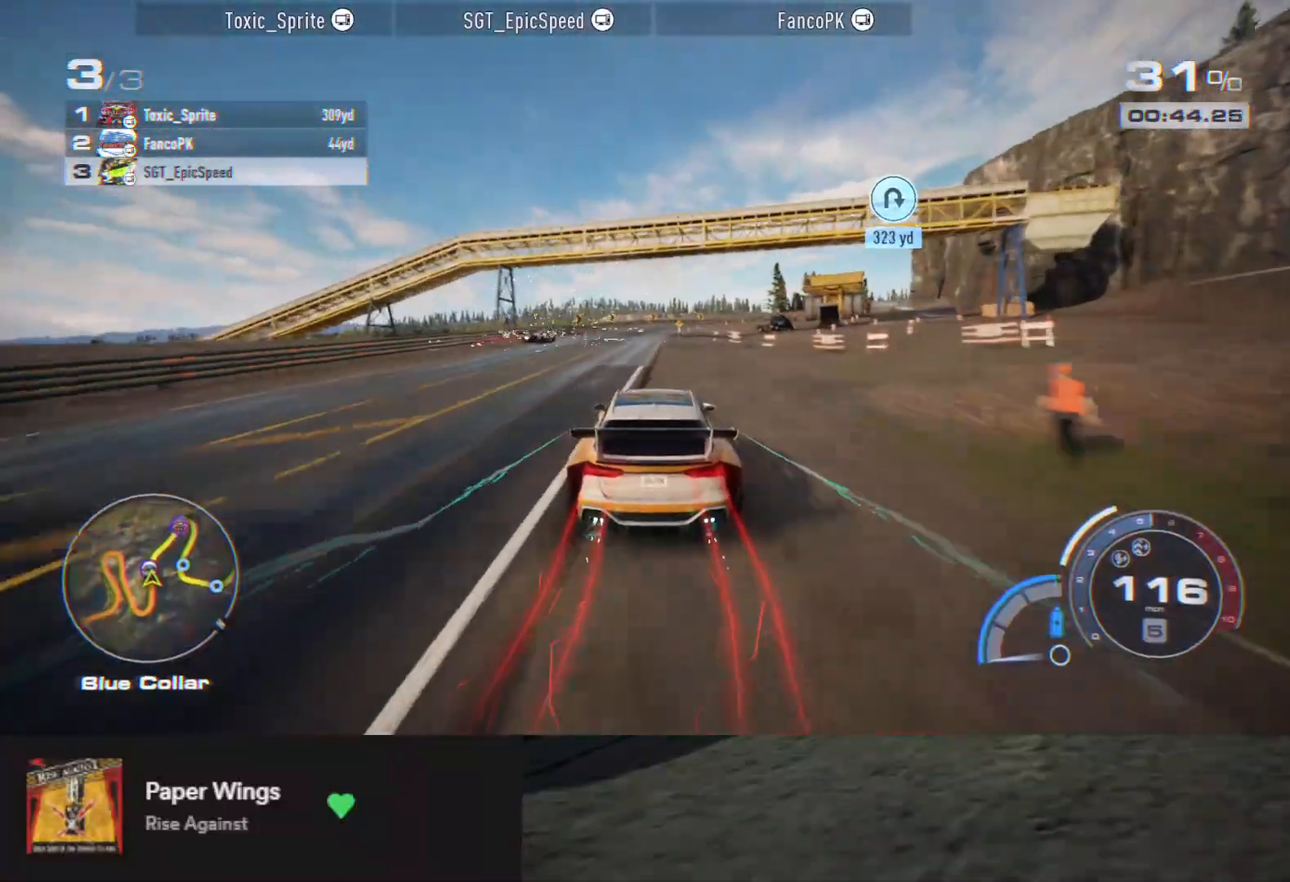
{"buttons": ["R2"], "left_stick": "right", "right_stick": "center", "events": [[217, "left_stick", "right"], [350, "R2", "up"], [450, "R2", "down"]]}
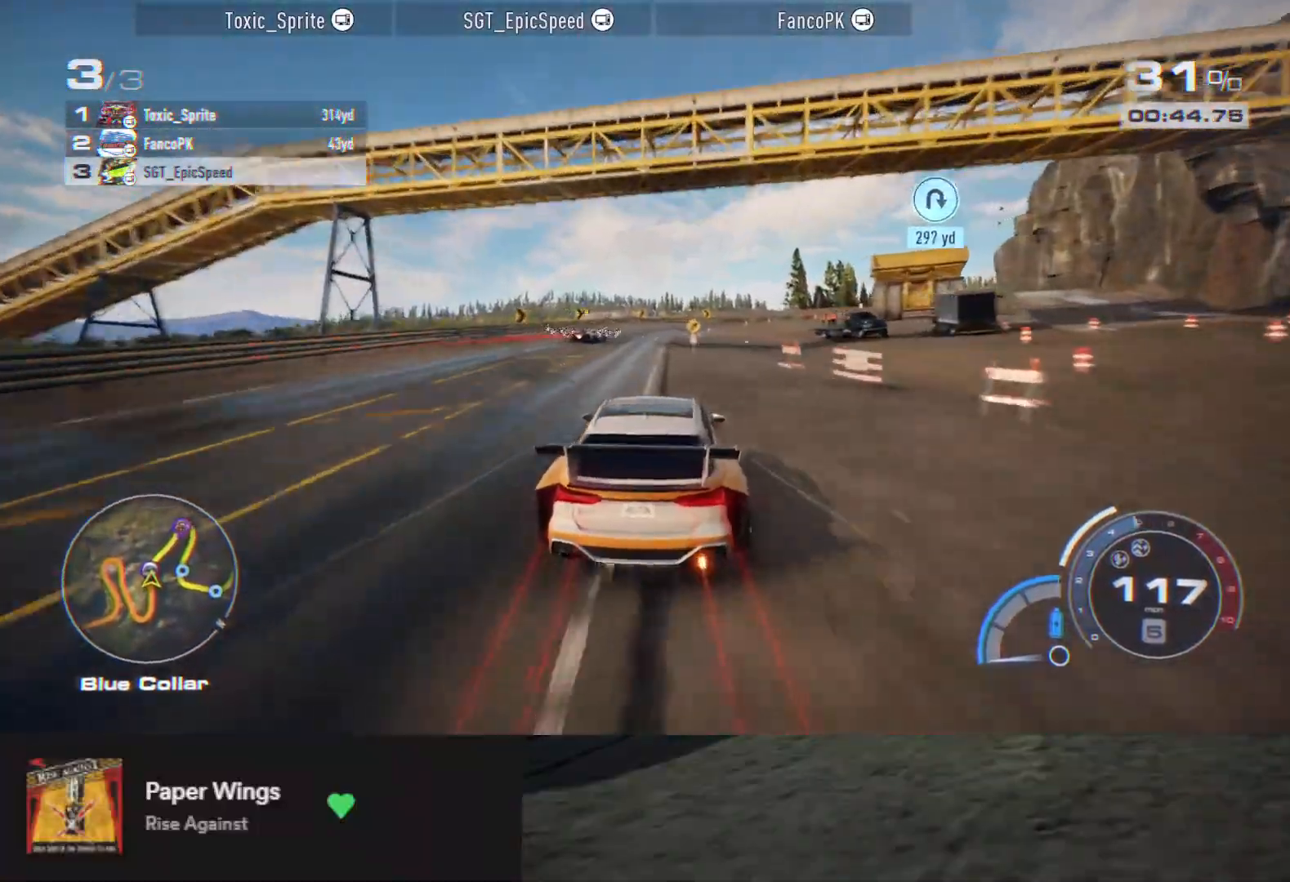
{"buttons": ["R2"], "left_stick": "right", "right_stick": "center", "events": [[17, "left_stick", "center"], [217, "left_stick", "right"], [333, "left_stick", "center"], [483, "left_stick", "right"]]}
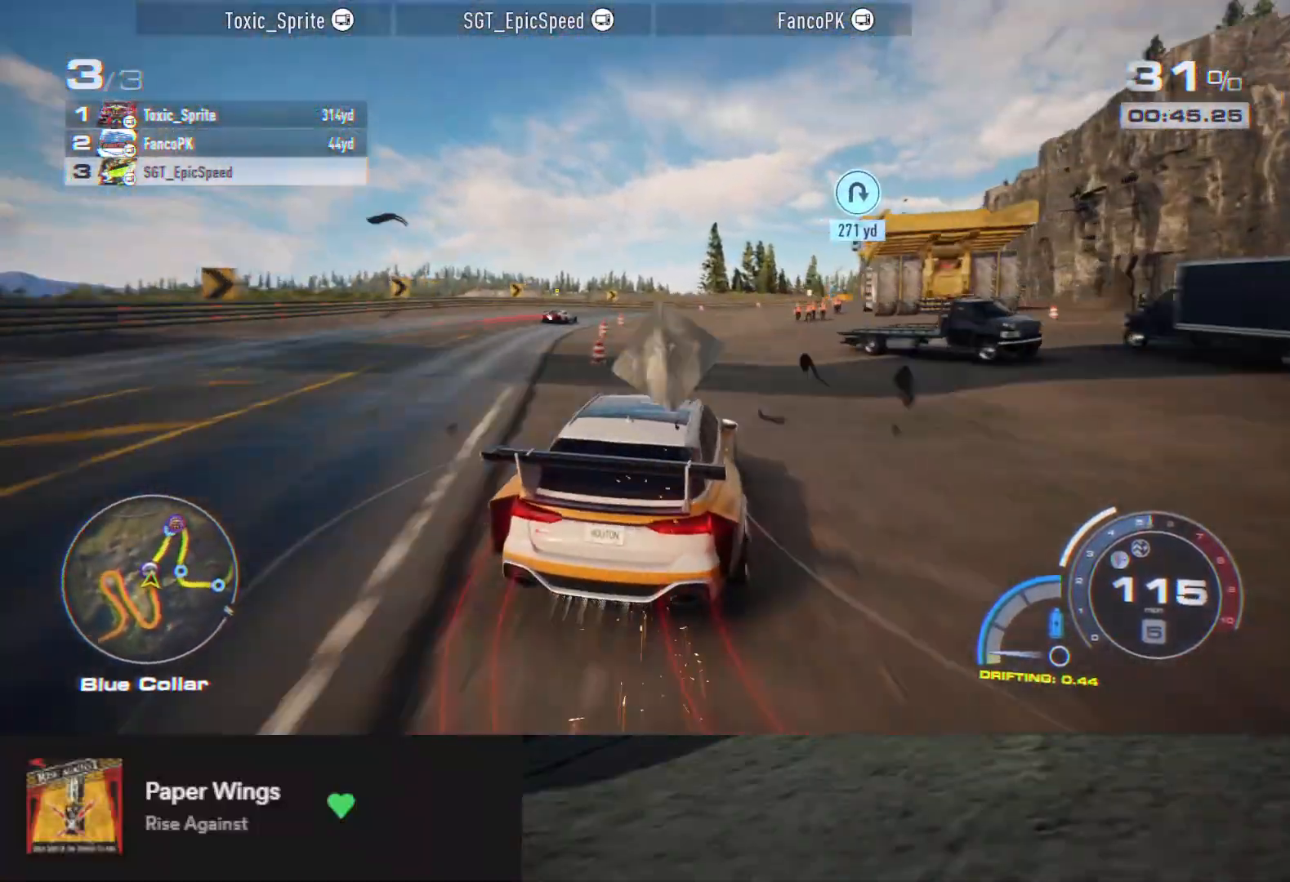
{"buttons": ["R2"], "left_stick": "right", "right_stick": "center", "events": [[150, "left_stick", "center"], [217, "left_stick", "right"], [333, "left_stick", "center"], [400, "left_stick", "right"]]}
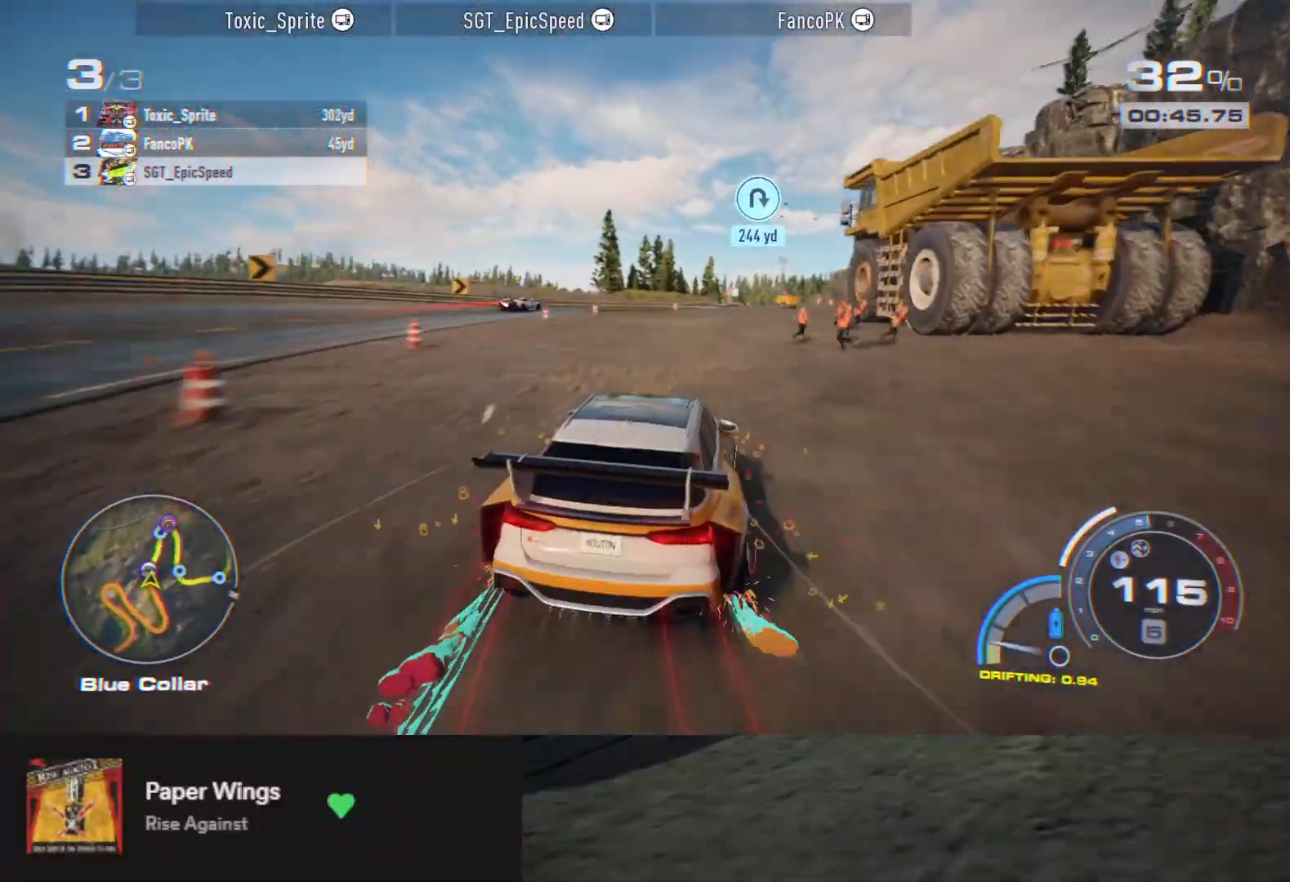
{"buttons": ["R2"], "left_stick": "left", "right_stick": "center", "events": [[17, "left_stick", "center"], [100, "left_stick", "right"], [167, "left_stick", "center"], [300, "left_stick", "left"]]}
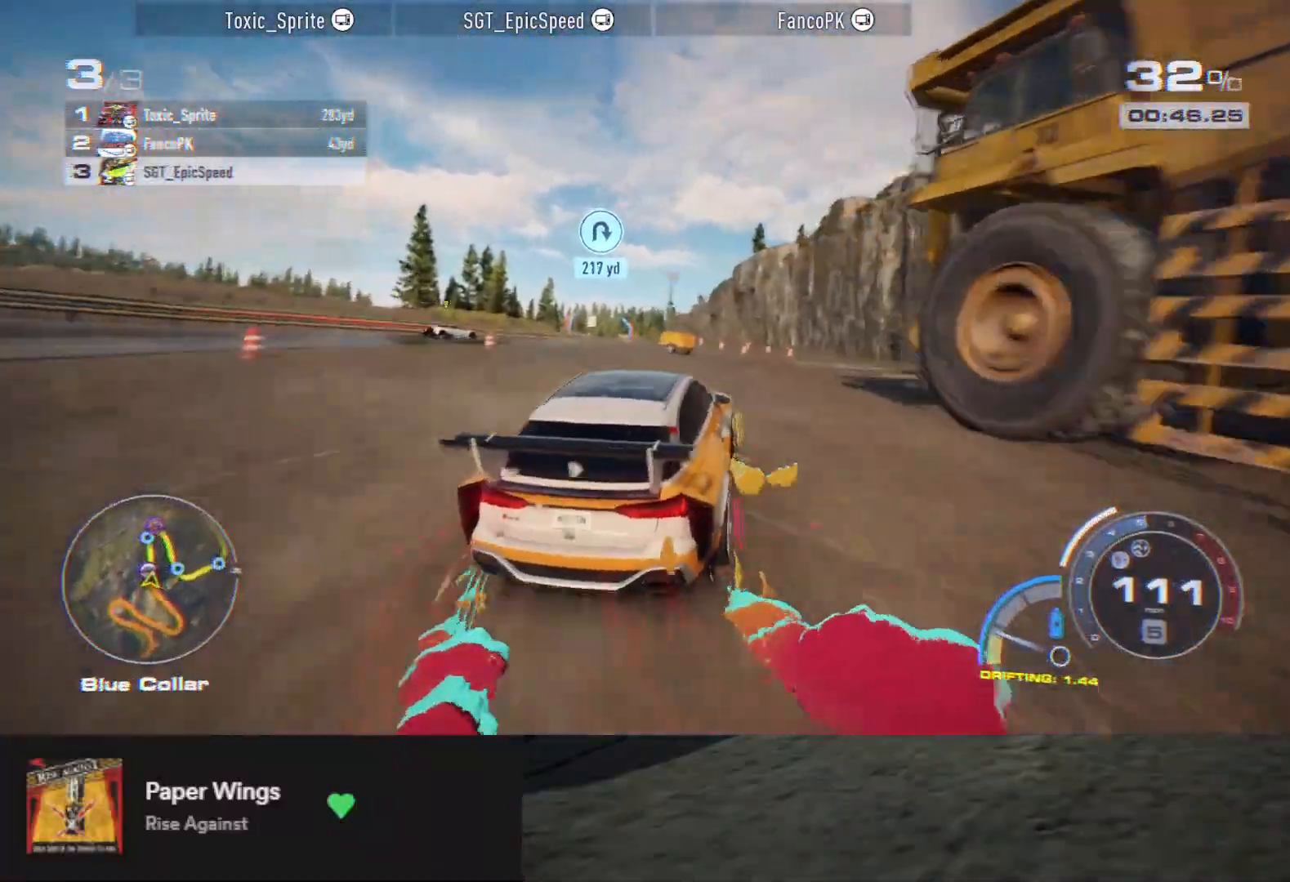
{"buttons": ["R2"], "left_stick": "left", "right_stick": "center", "events": [[17, "left_stick", "center"], [433, "left_stick", "left"]]}
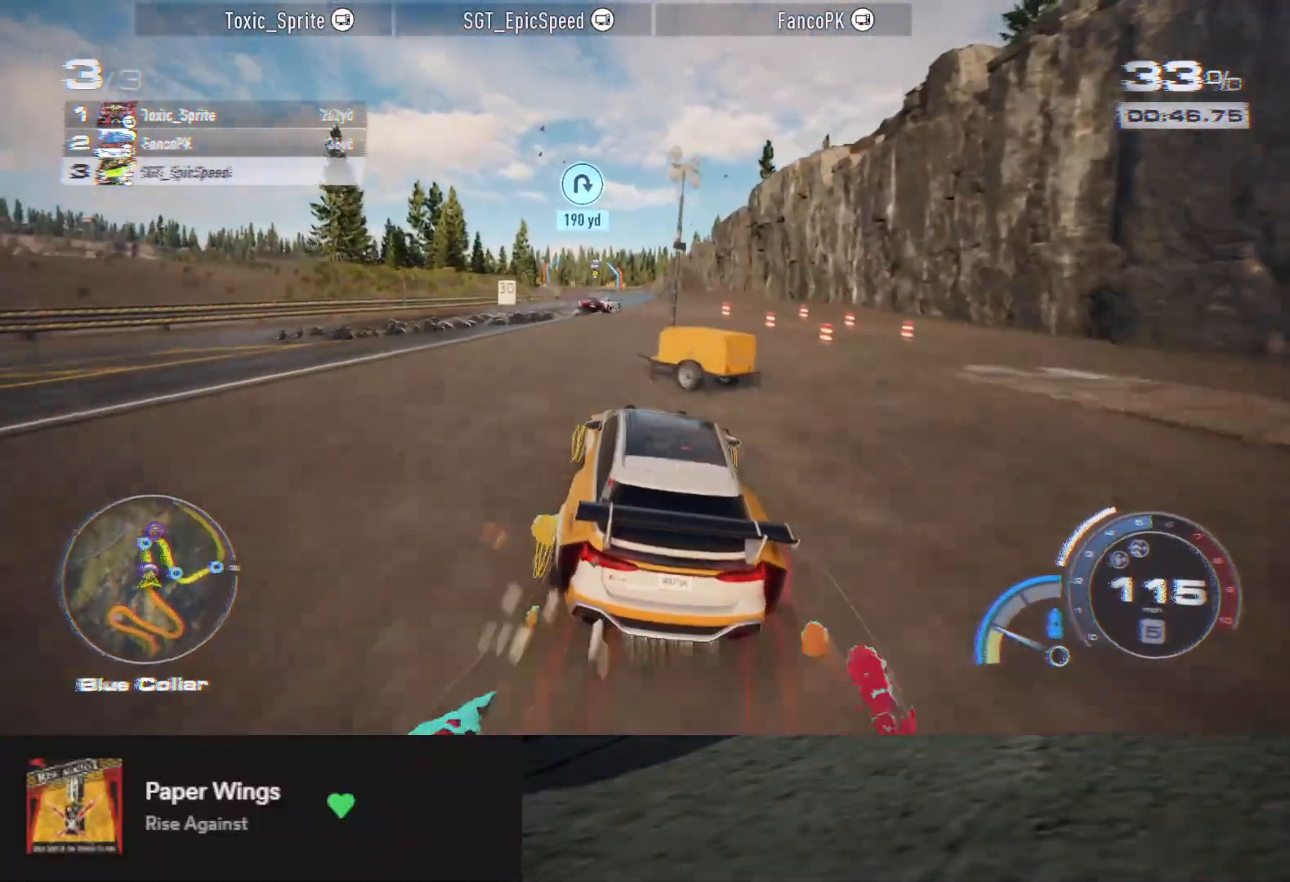
{"buttons": ["R2"], "left_stick": "center", "right_stick": "center", "events": [[50, "left_stick", "center"], [267, "left_stick", "right"], [350, "left_stick", "center"]]}
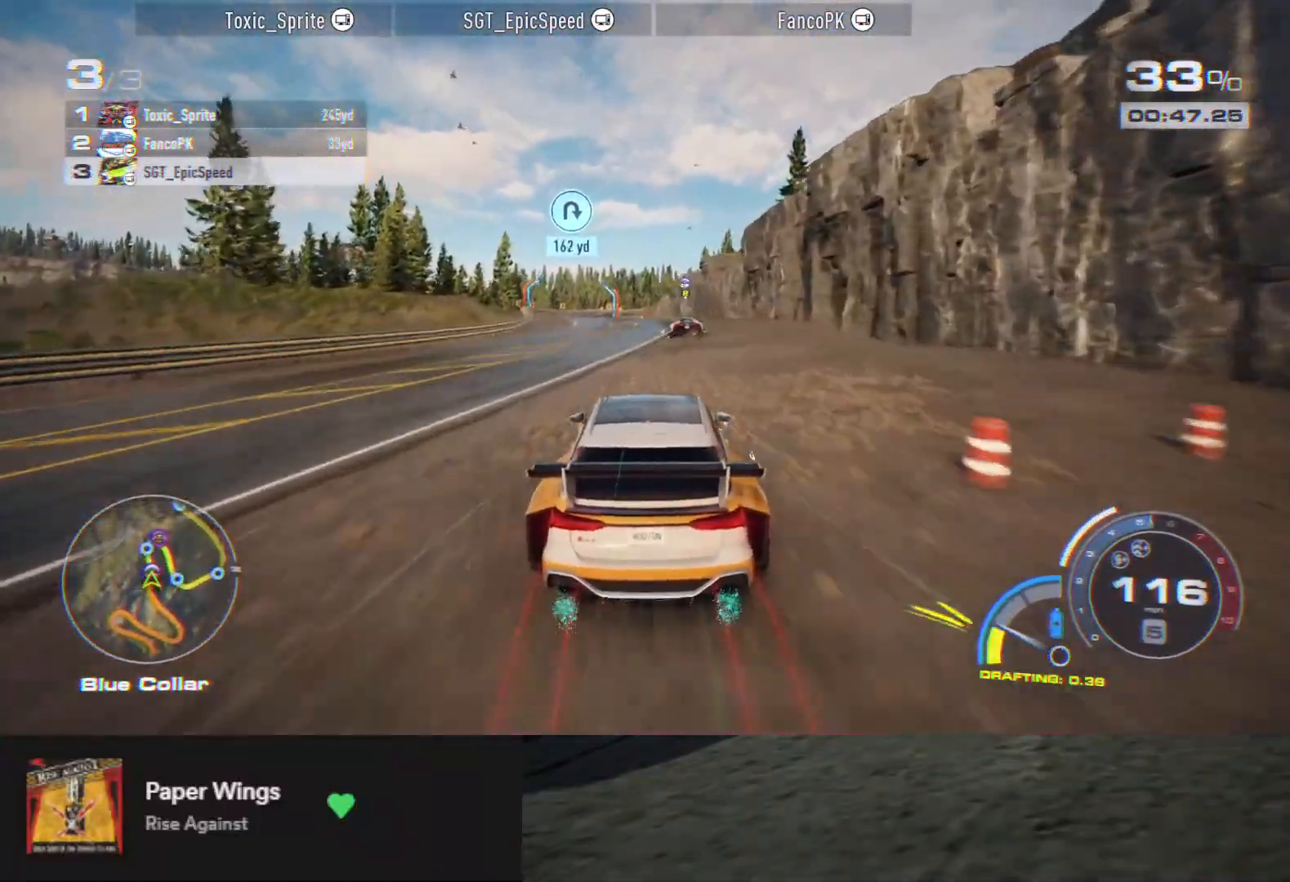
{"buttons": ["R2"], "left_stick": "left", "right_stick": "center", "events": [[83, "left_stick", "right"], [150, "left_stick", "center"], [417, "left_stick", "left"]]}
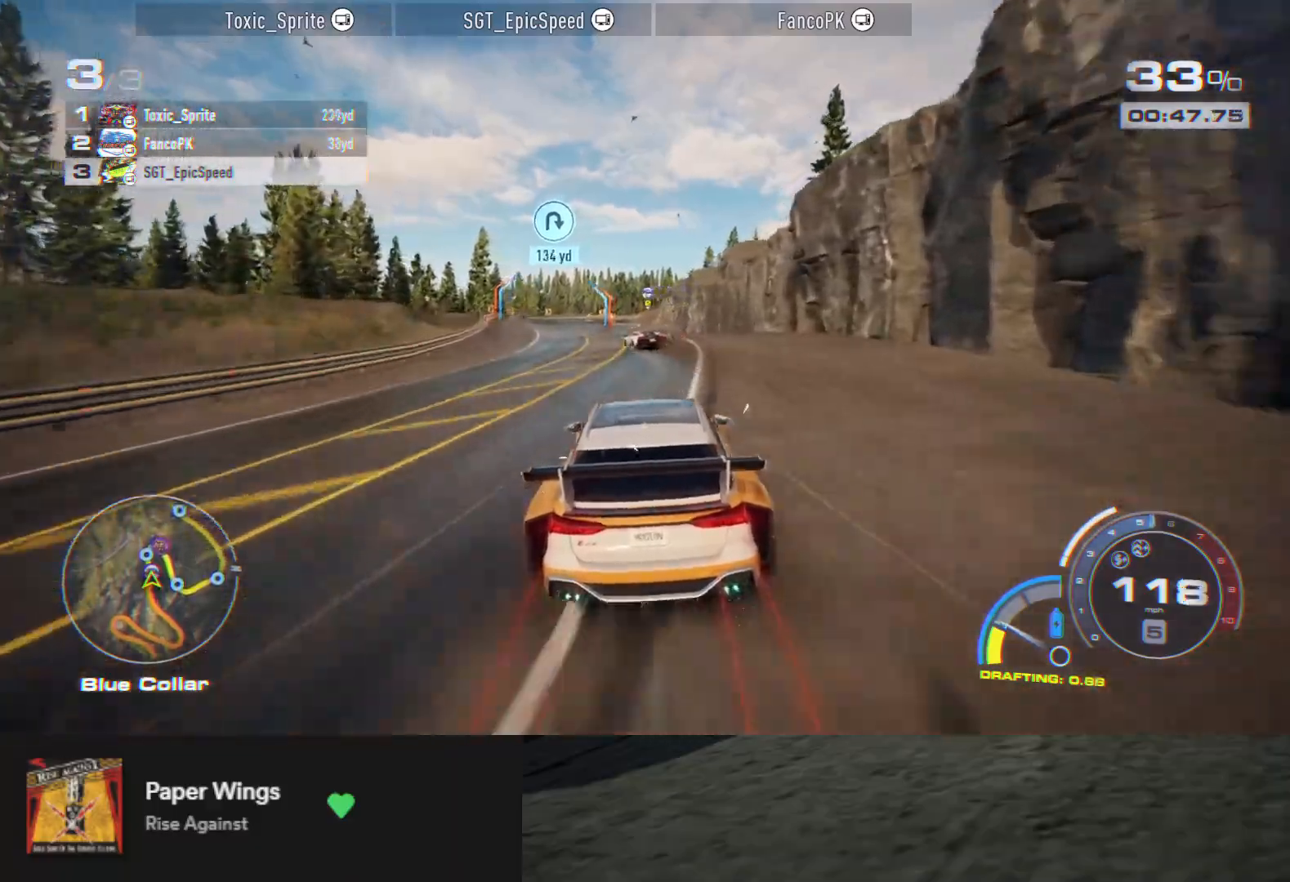
{"buttons": ["R2"], "left_stick": "center", "right_stick": "center", "events": [[17, "R2", "up"], [133, "R2", "down"], [217, "left_stick", "center"], [383, "left_stick", "left"], [500, "left_stick", "center"]]}
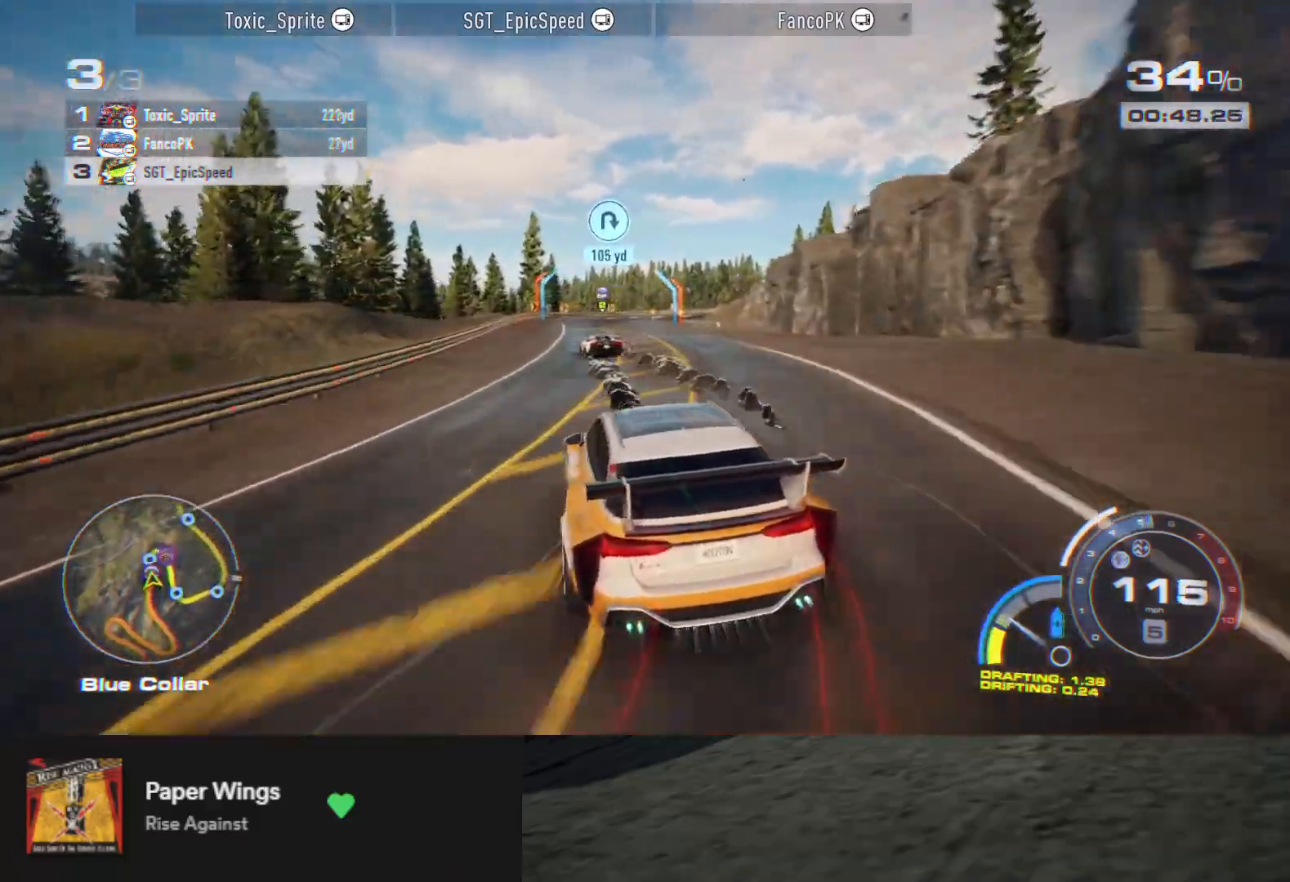
{"buttons": ["R2"], "left_stick": "right", "right_stick": "center", "events": [[400, "left_stick", "right"]]}
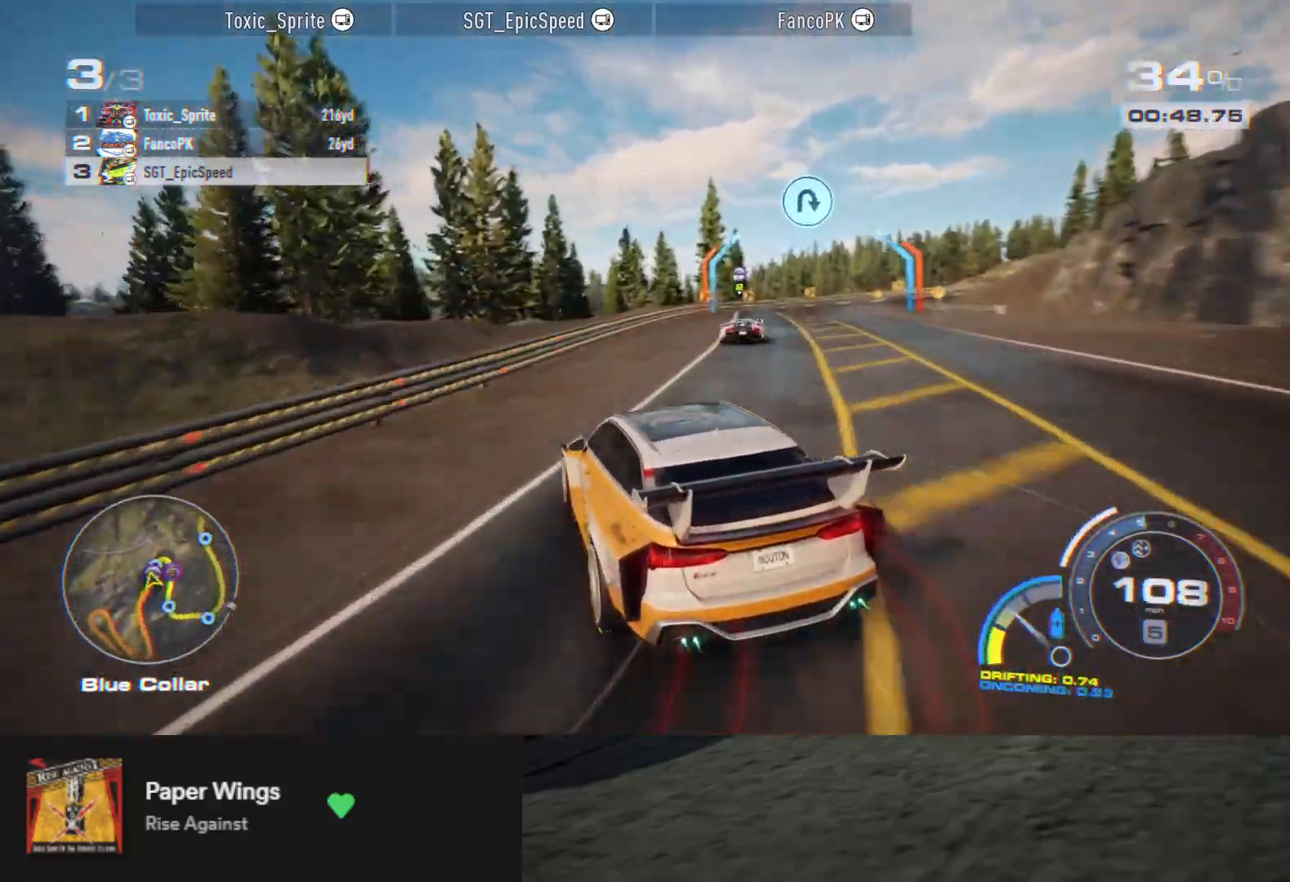
{"buttons": ["R2"], "left_stick": "right", "right_stick": "center", "events": [[67, "R2", "up"], [283, "R2", "down"]]}
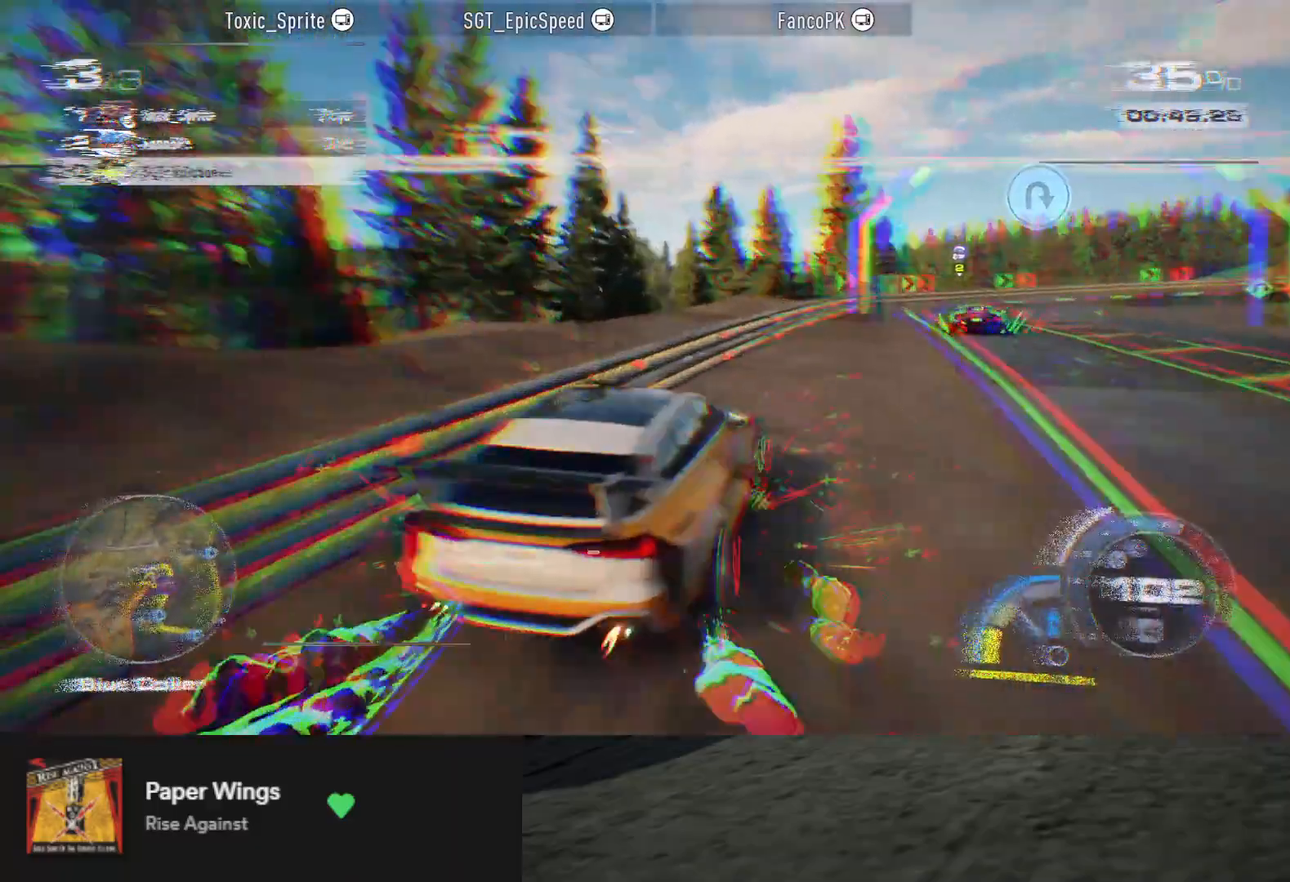
{"buttons": ["R2"], "left_stick": "right", "right_stick": "center", "events": []}